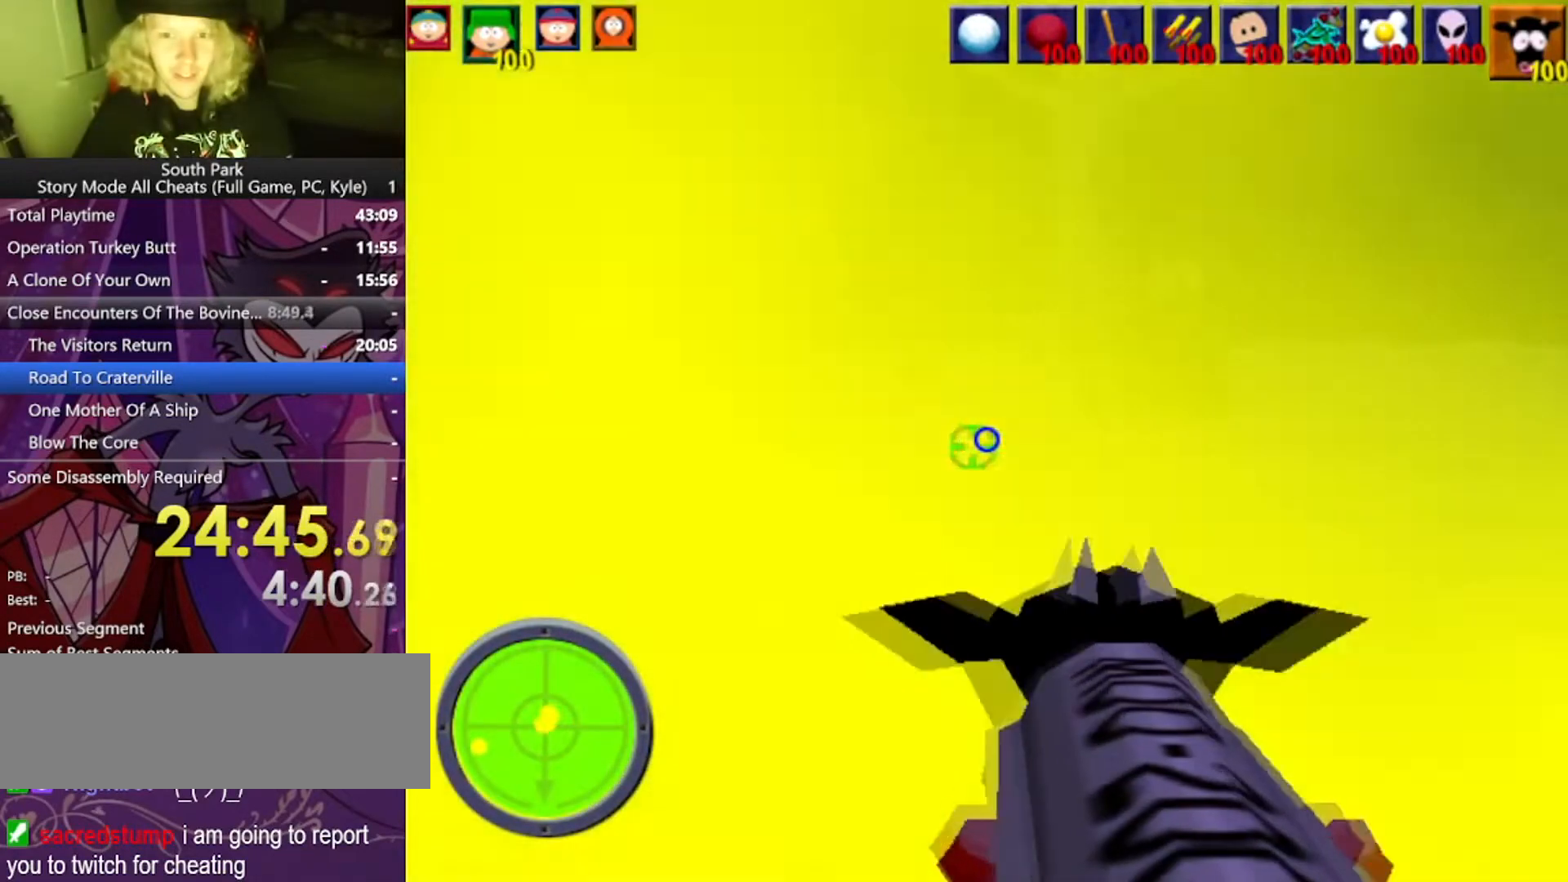
Gameplay with keyboard and mouse; each line is a JSON object with the keys and mouse buttons held at the frame after it. "events" lists presses ("down") and releases ("up") of "1", "2", "3", "4", "5", "a", "alt", "b", "c", "ctrl", "d", "e", "f", "g", "q", "r", "s", "shift", "space", "t", "tab", "tilde", "v", "w", "x", "z", "mouse_left", "mouse_wheel", "mouse_right", "mouse_mb4" and "mouse_mb5" between this image and that frame as [ms after this image, input, new state], when the widget could be followed in between. "mouse_left", "mouse_wheel", "mouse_right", "mouse_mb4", "mouse_mb5" = the "left", "wheel", "right", "mb4", "mb5" buttons of the "mouse" list. No other keys are recorded. "wheel" means that the mouse wheel is clicked or scrolled. Mouse movement is not recorded.
{"keys": ["d", "w"], "mouse": [], "events": []}
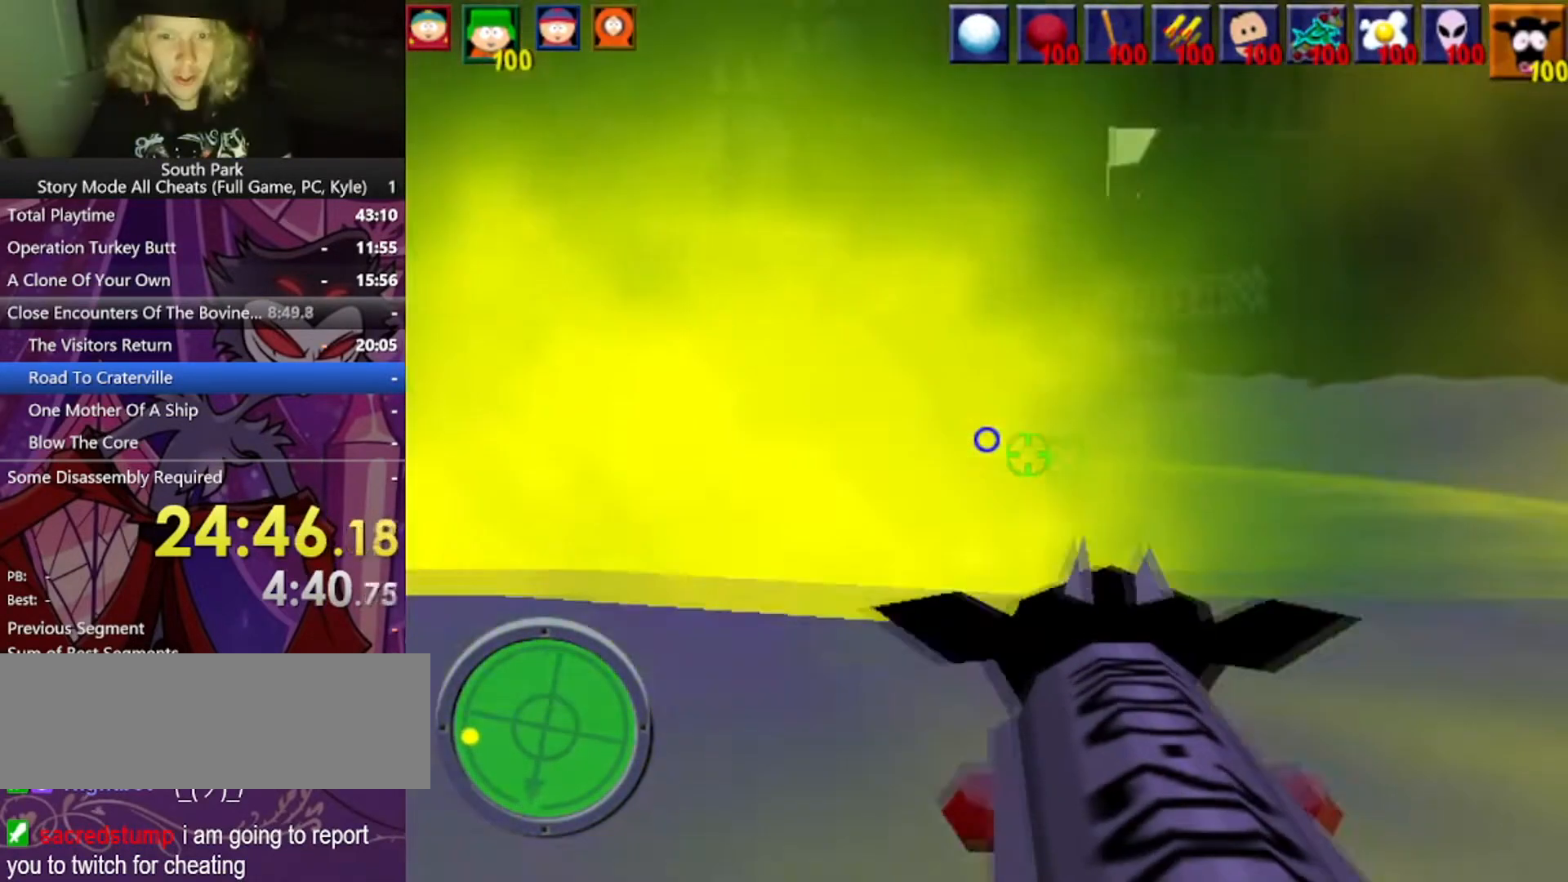
{"keys": ["d", "w"], "mouse": [], "events": []}
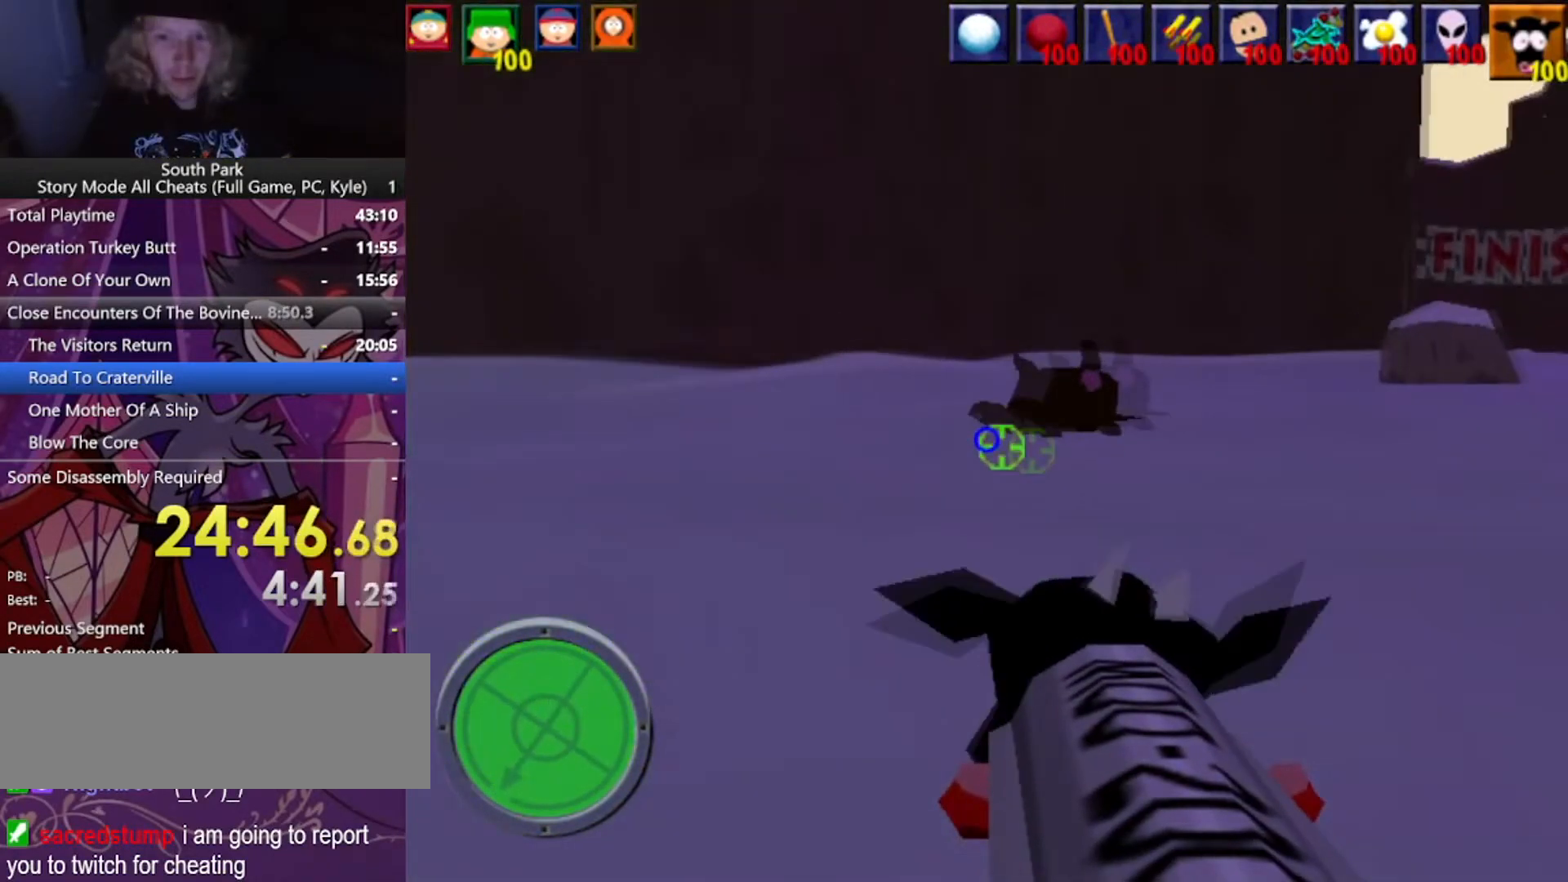
{"keys": ["d", "w"], "mouse": [], "events": []}
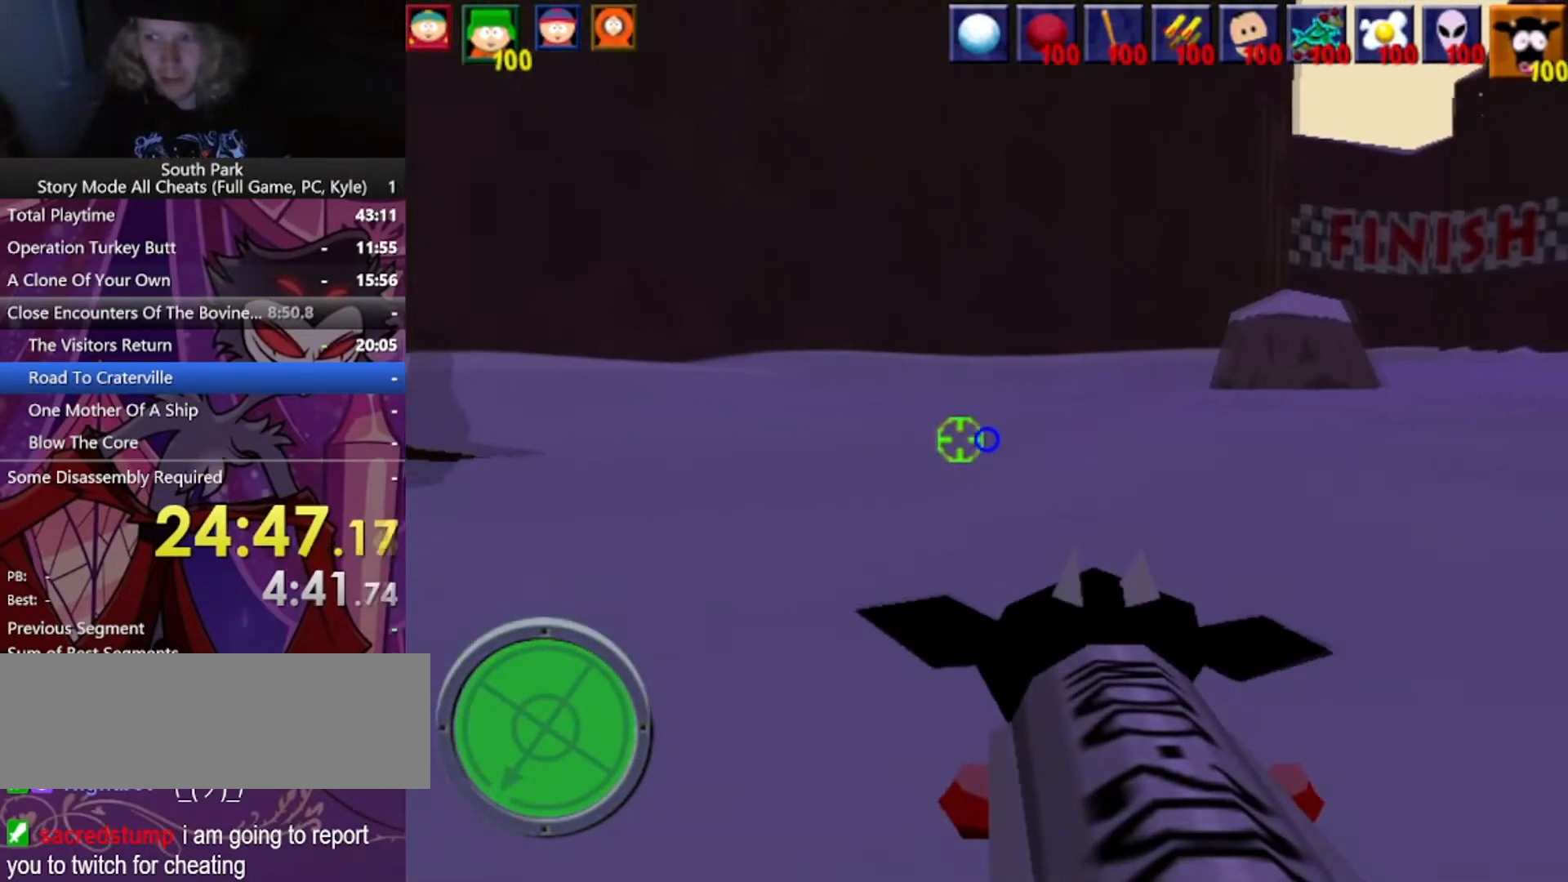
{"keys": ["d", "w"], "mouse": [], "events": []}
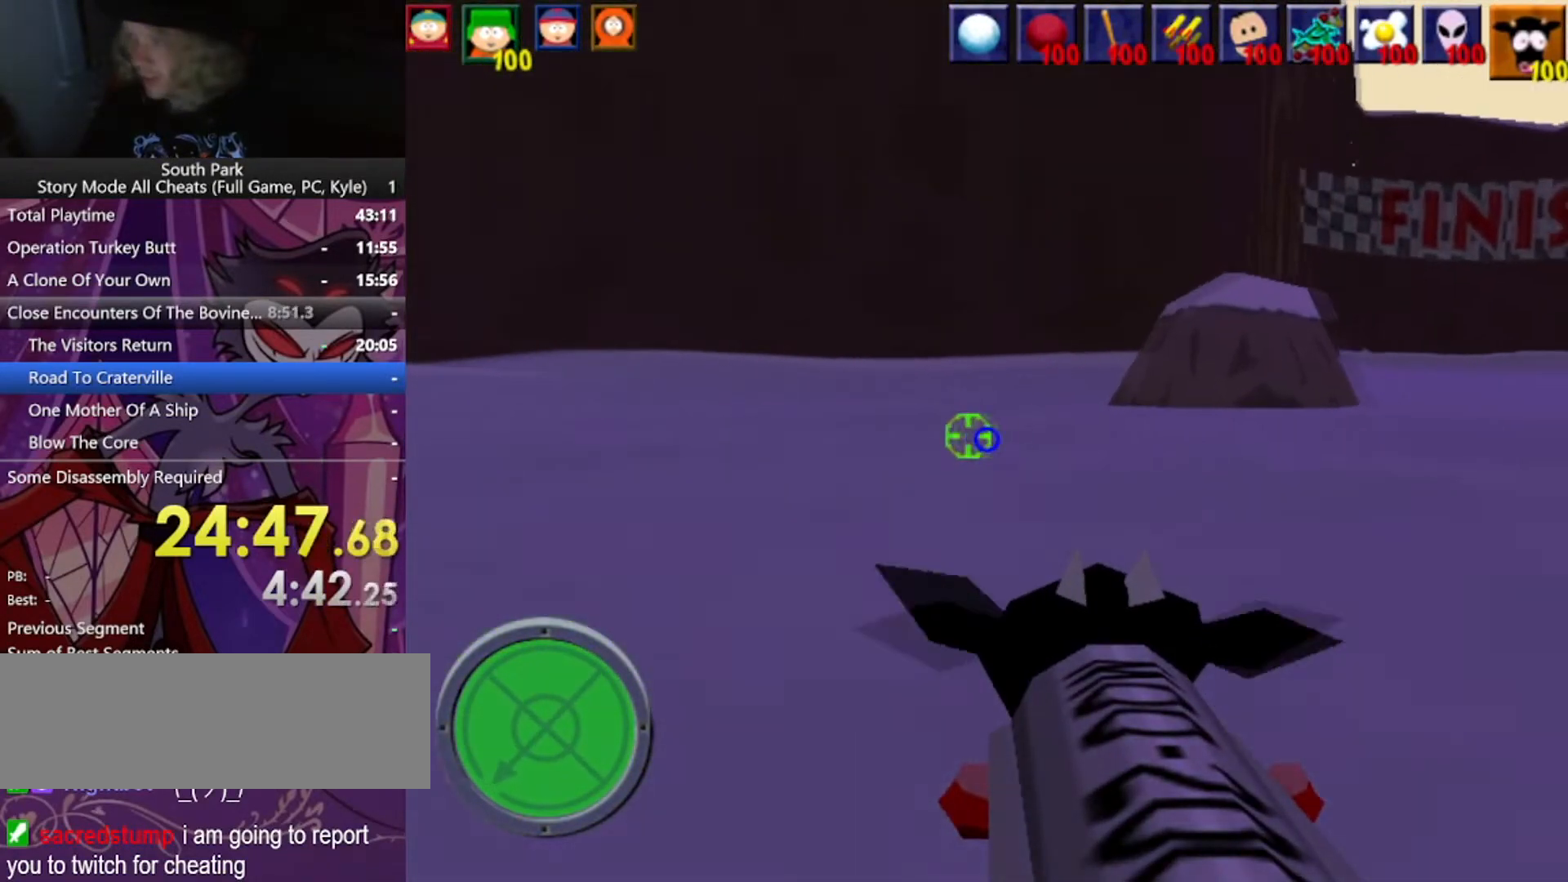
{"keys": ["d", "w"], "mouse": [], "events": []}
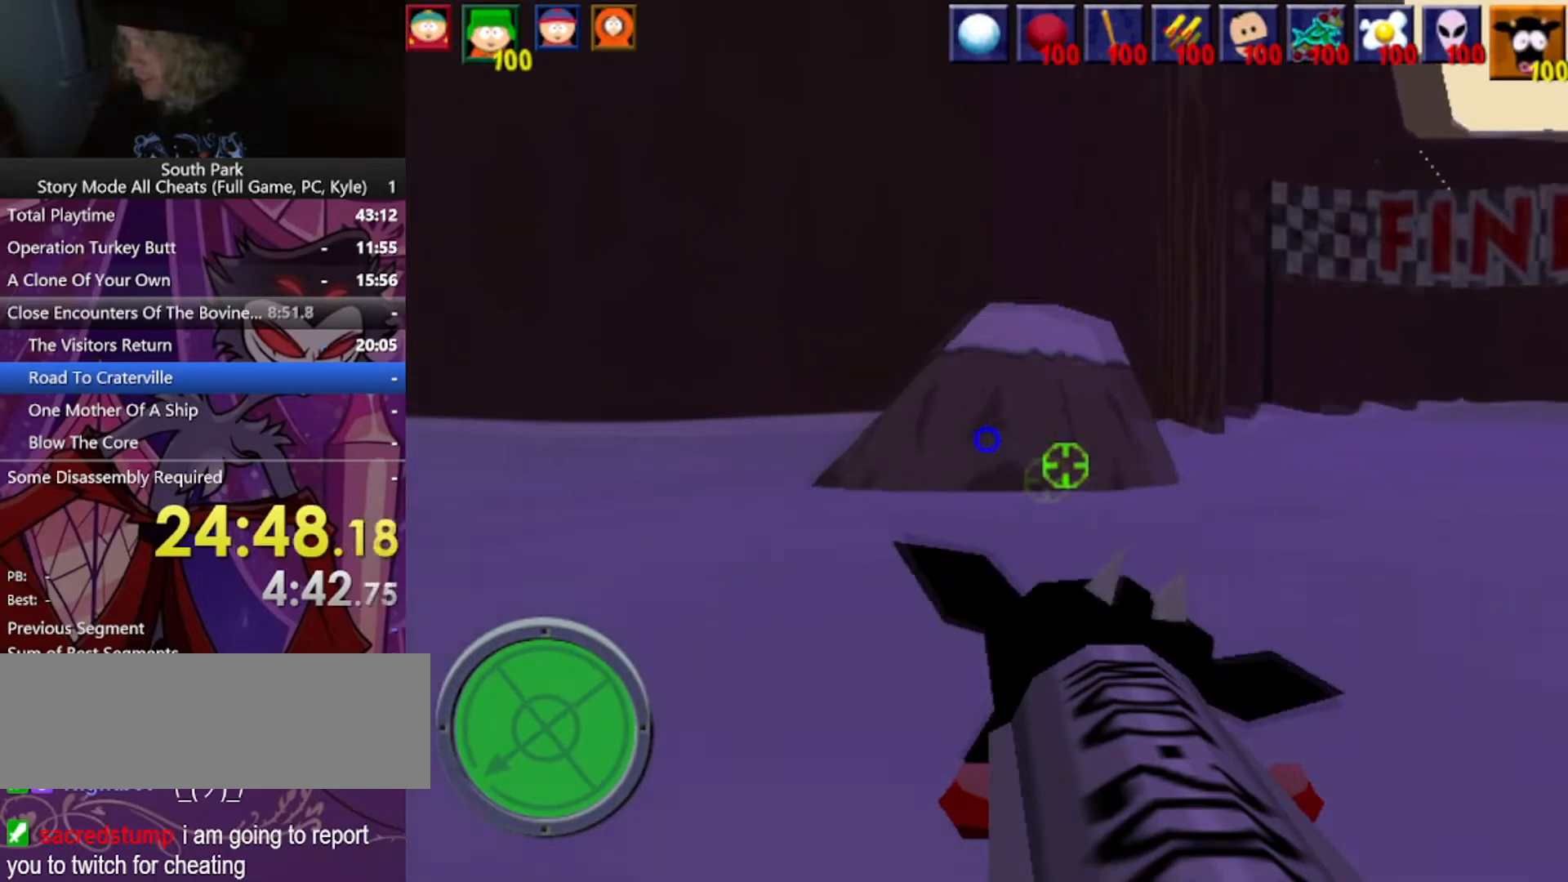
{"keys": ["d", "w"], "mouse": [], "events": []}
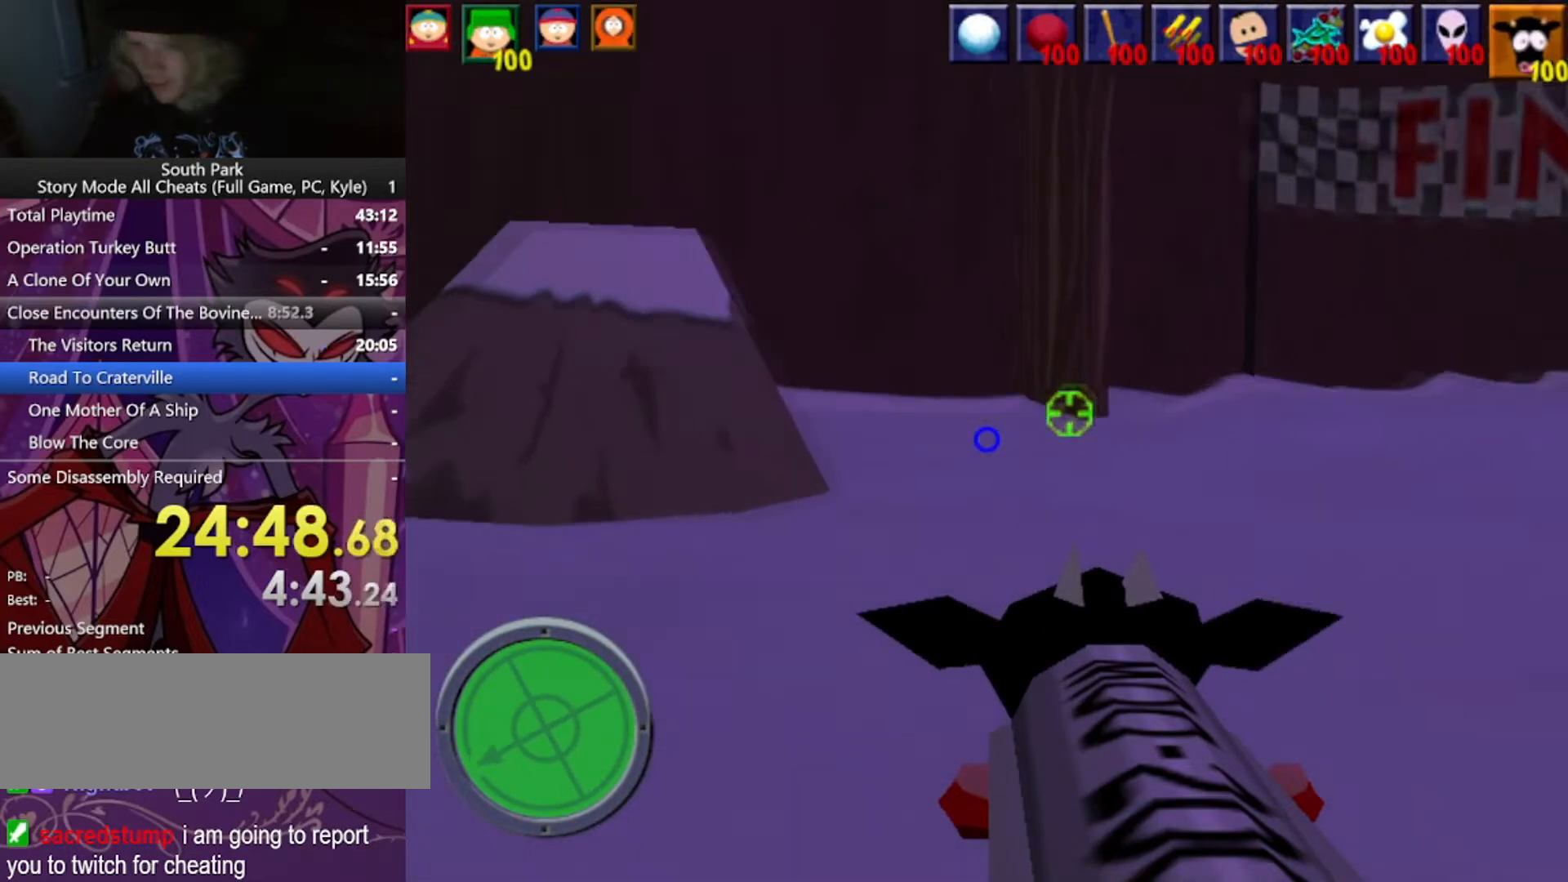
{"keys": ["d", "w"], "mouse": [], "events": []}
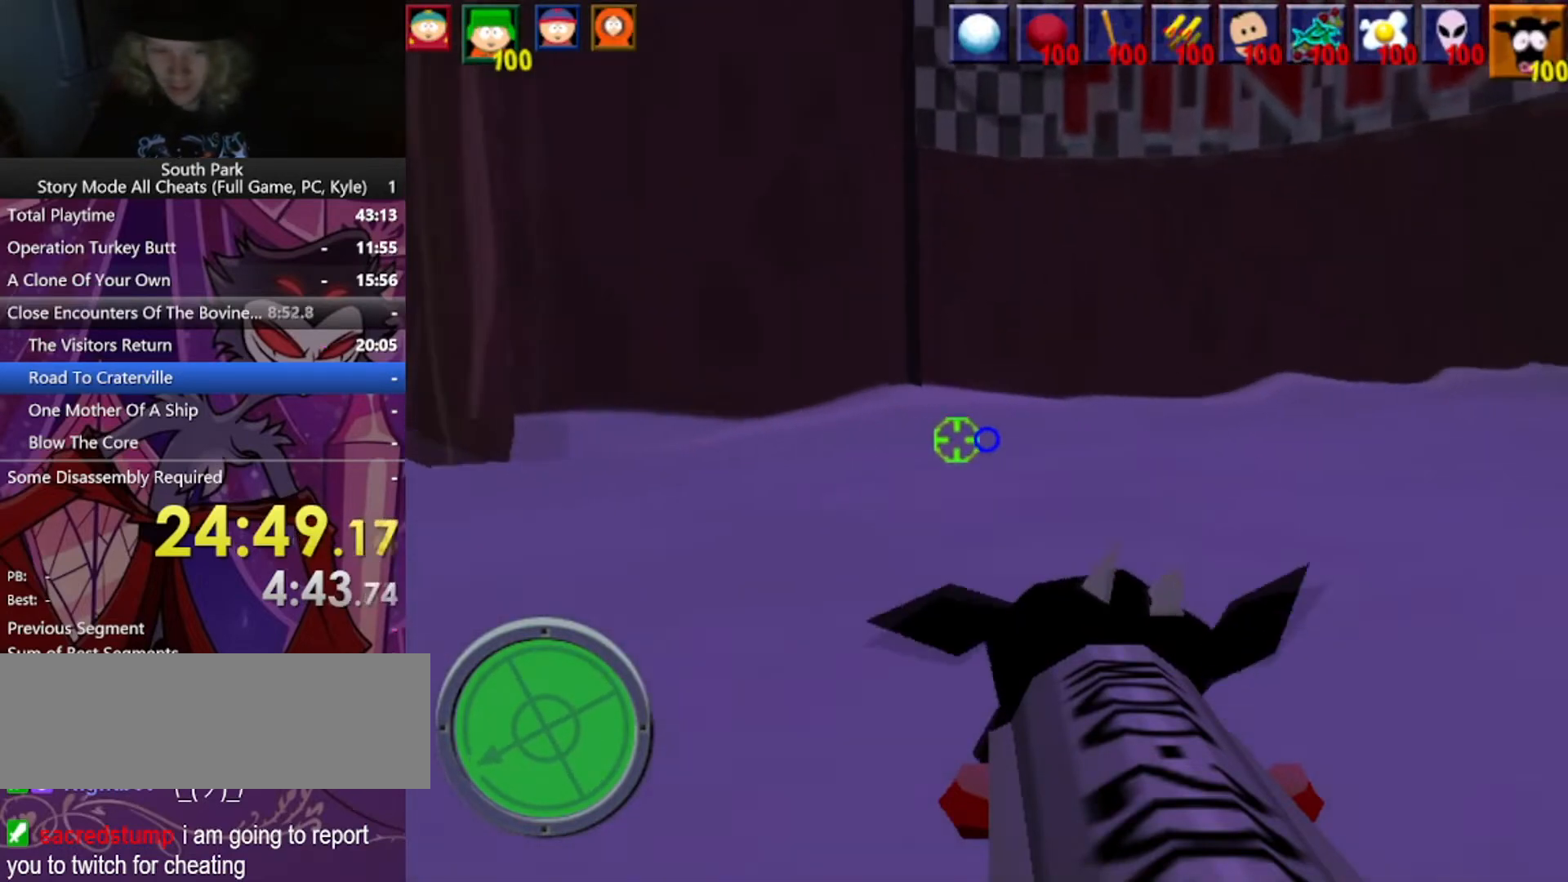
{"keys": ["d", "w"], "mouse": [], "events": []}
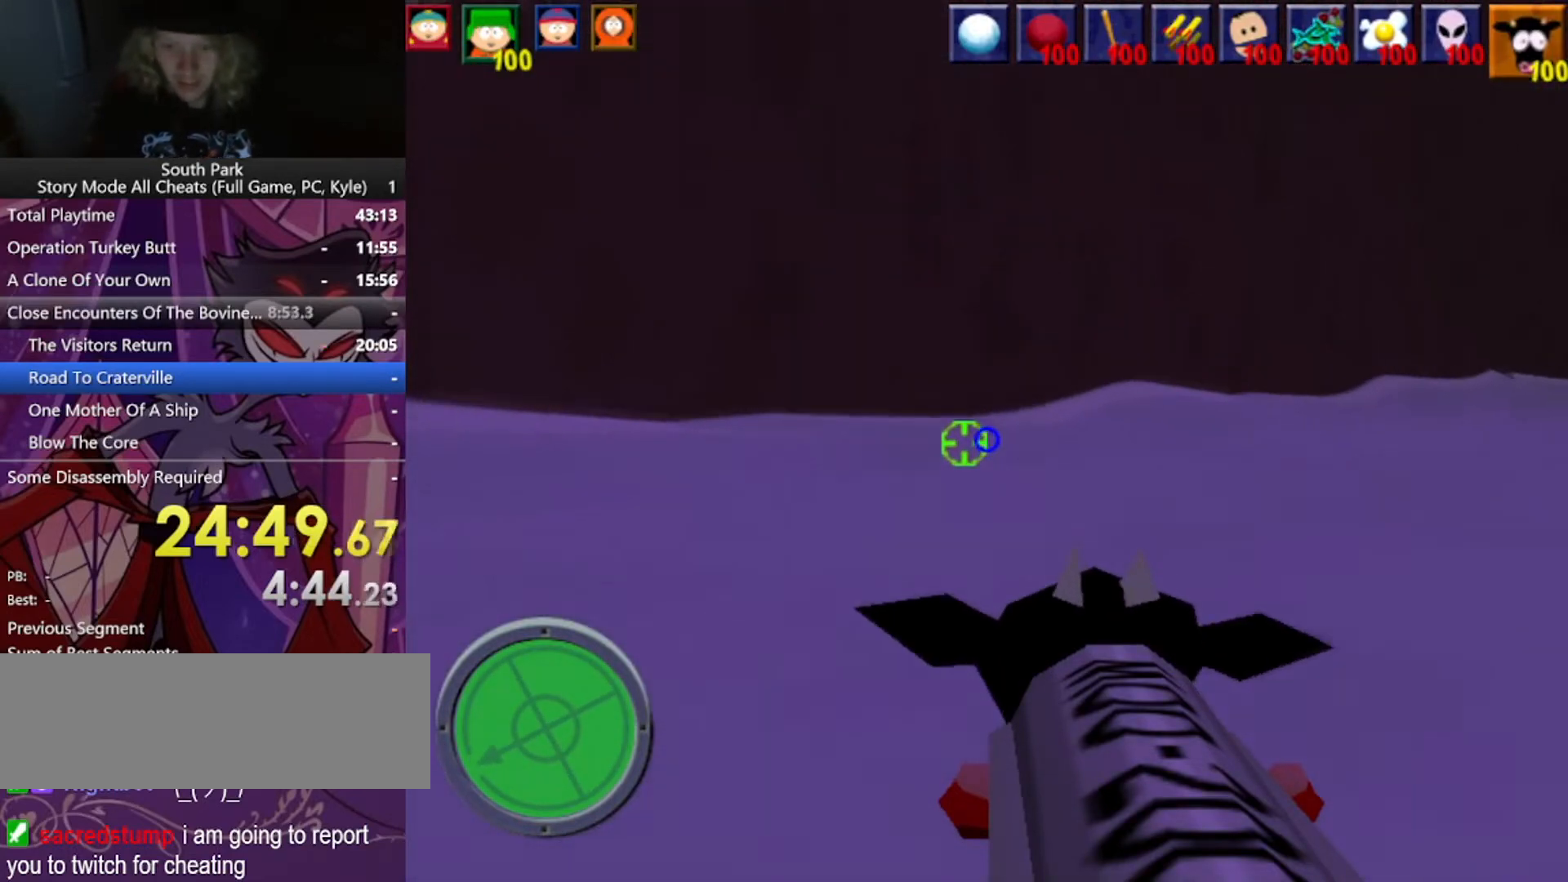
{"keys": ["d", "w"], "mouse": [], "events": []}
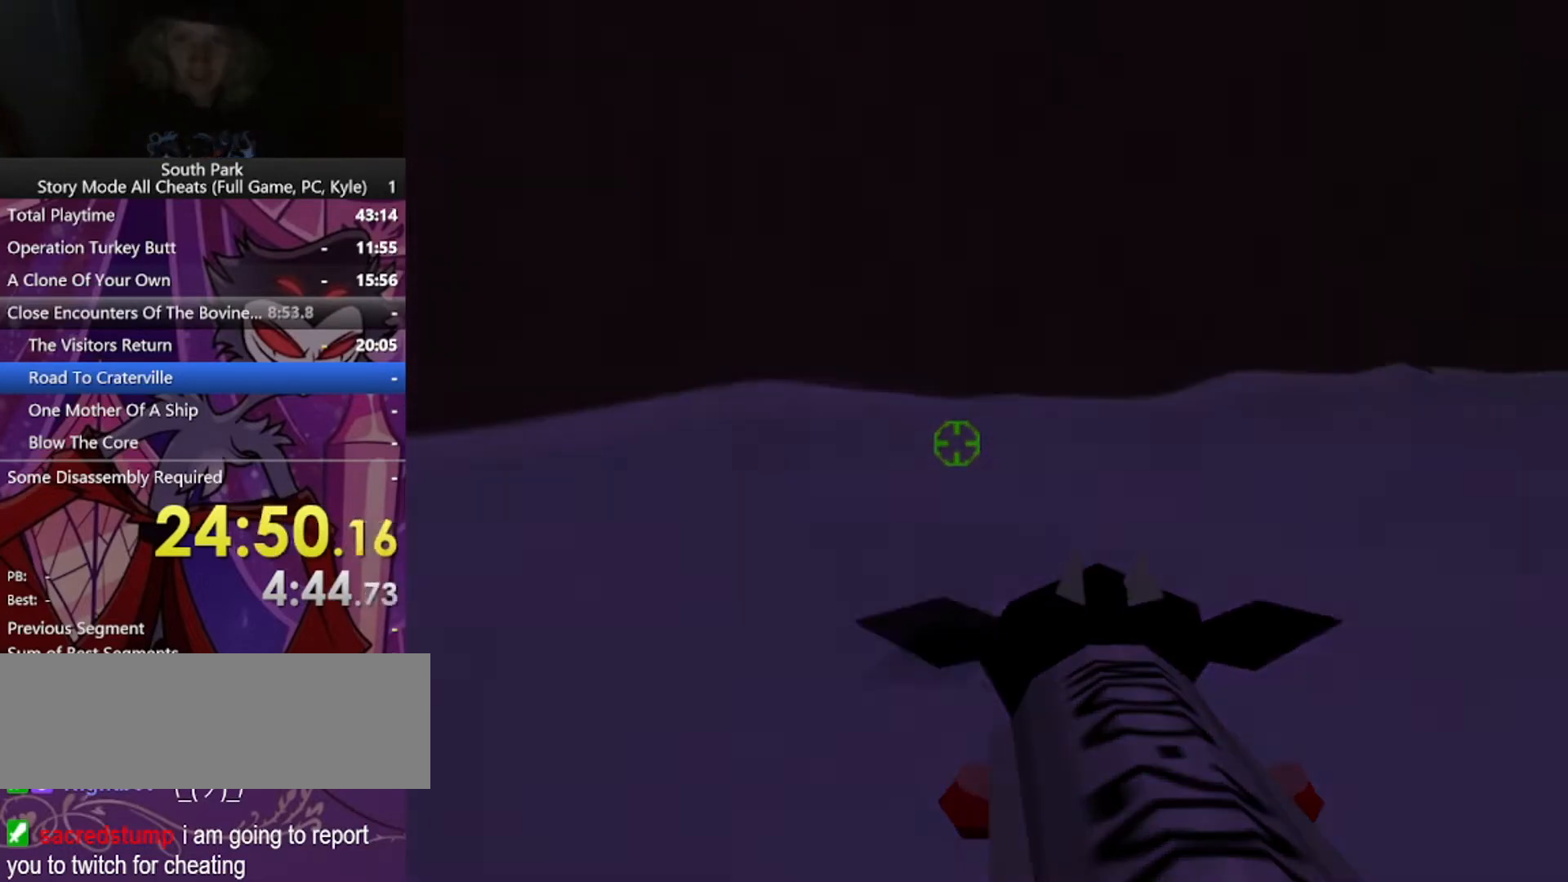
{"keys": ["w"], "mouse": [], "events": [[500, "d", "up"]]}
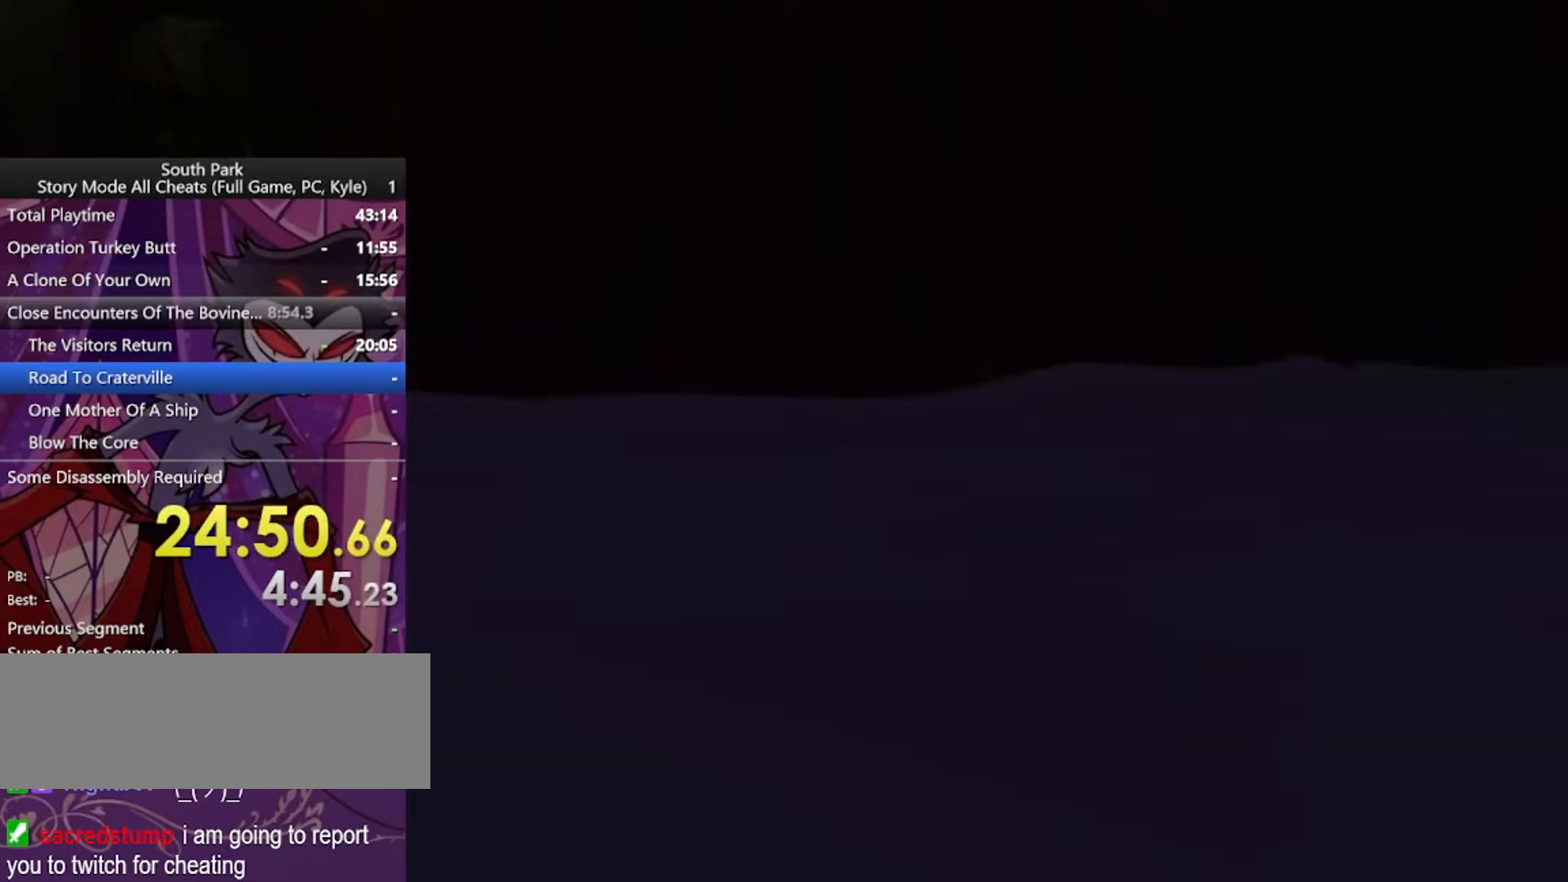
{"keys": [], "mouse": [], "events": [[67, "w", "up"]]}
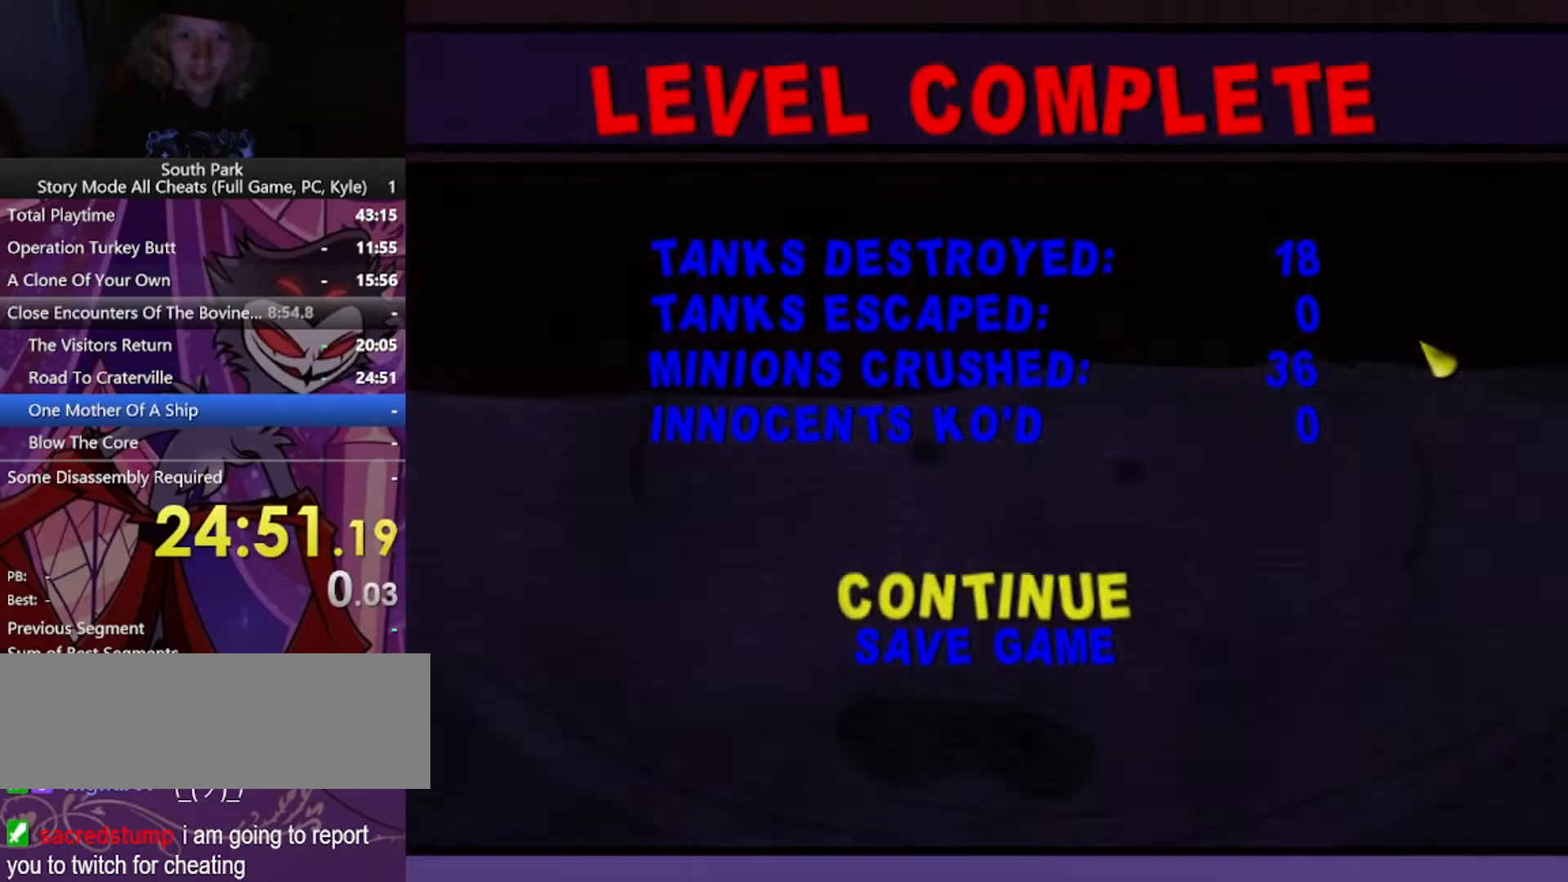
{"keys": [], "mouse": [], "events": []}
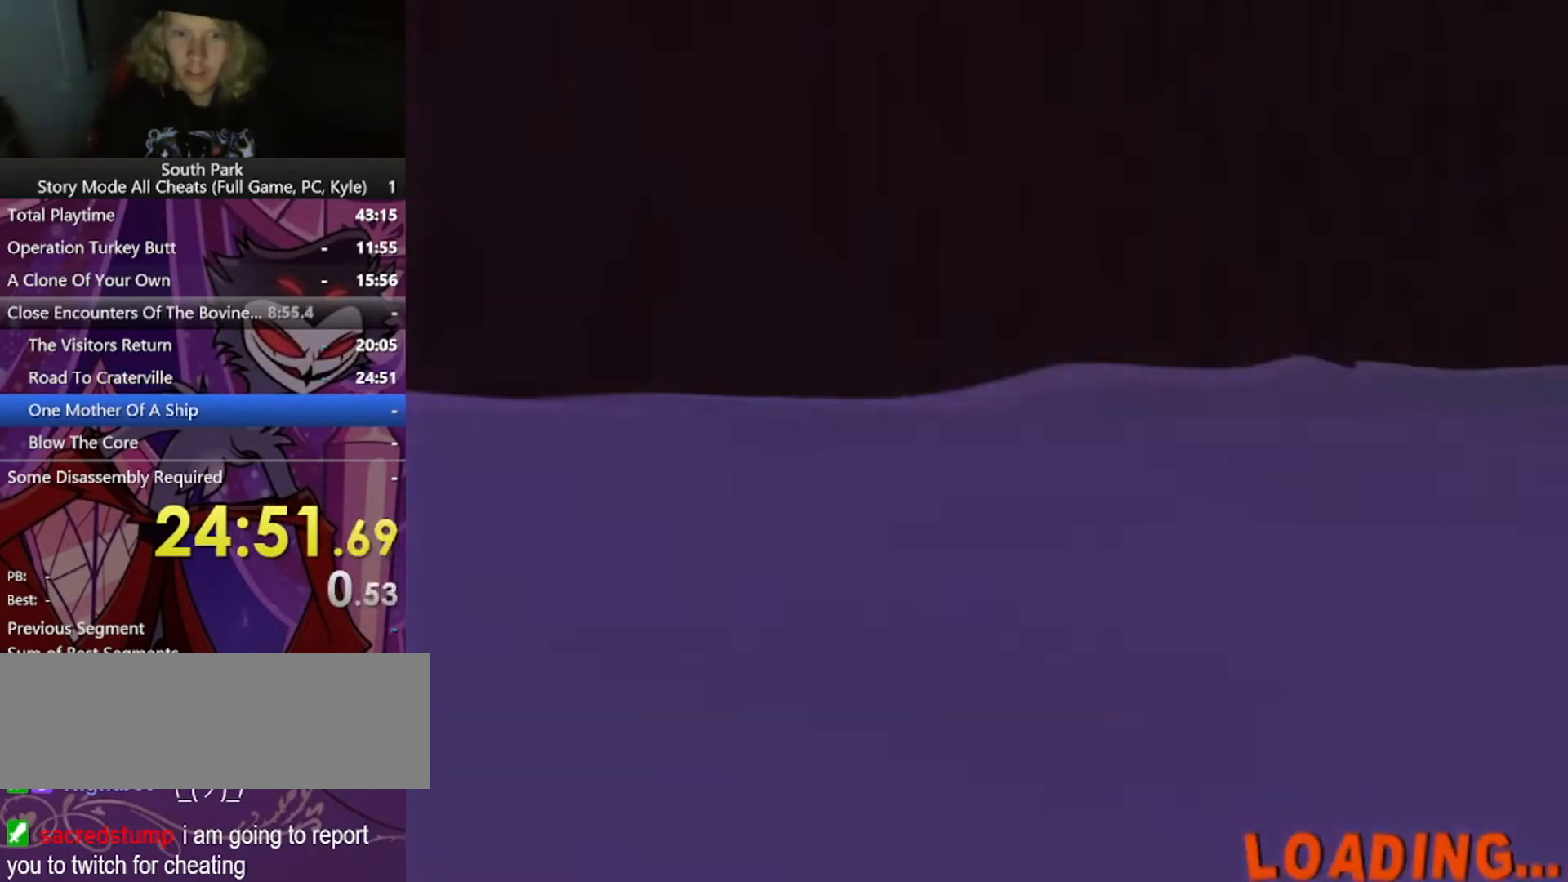
{"keys": [], "mouse": [], "events": []}
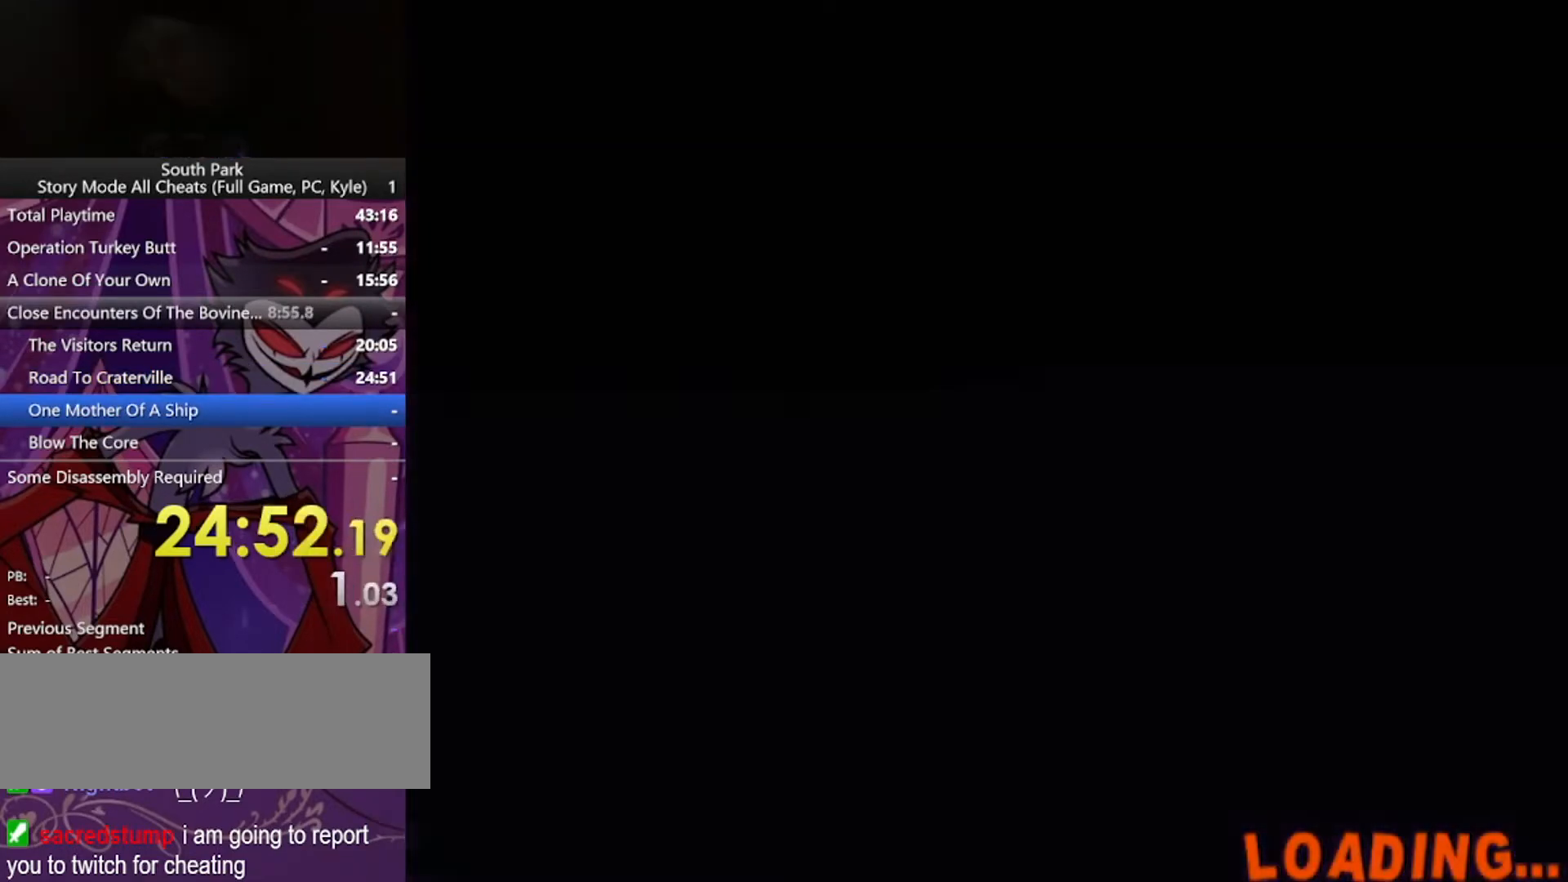
{"keys": [], "mouse": [], "events": []}
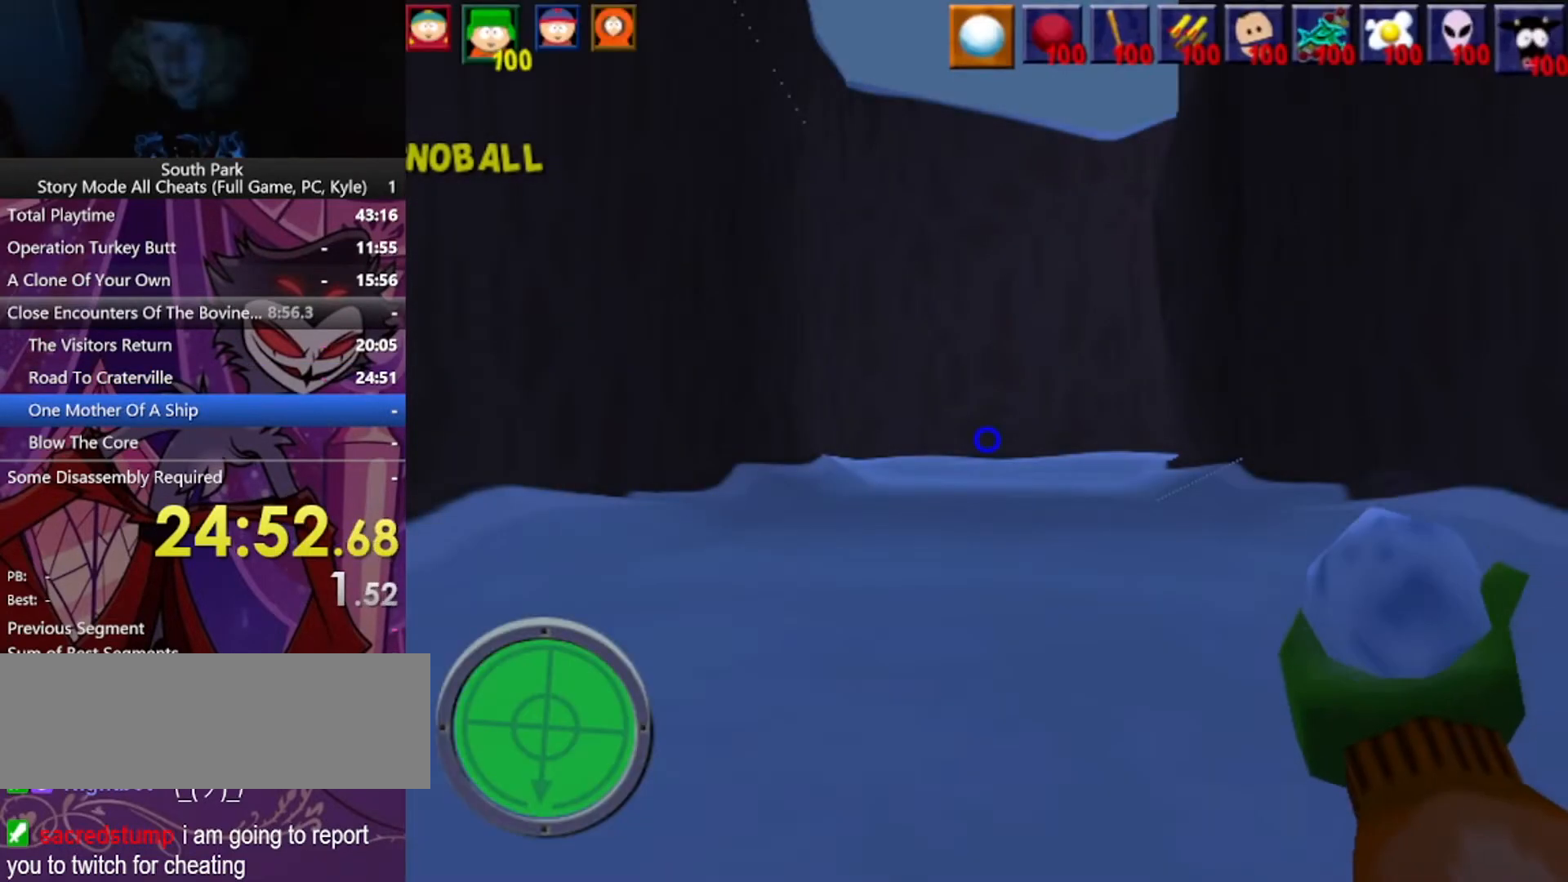
{"keys": ["w"], "mouse": [], "events": [[367, "w", "down"]]}
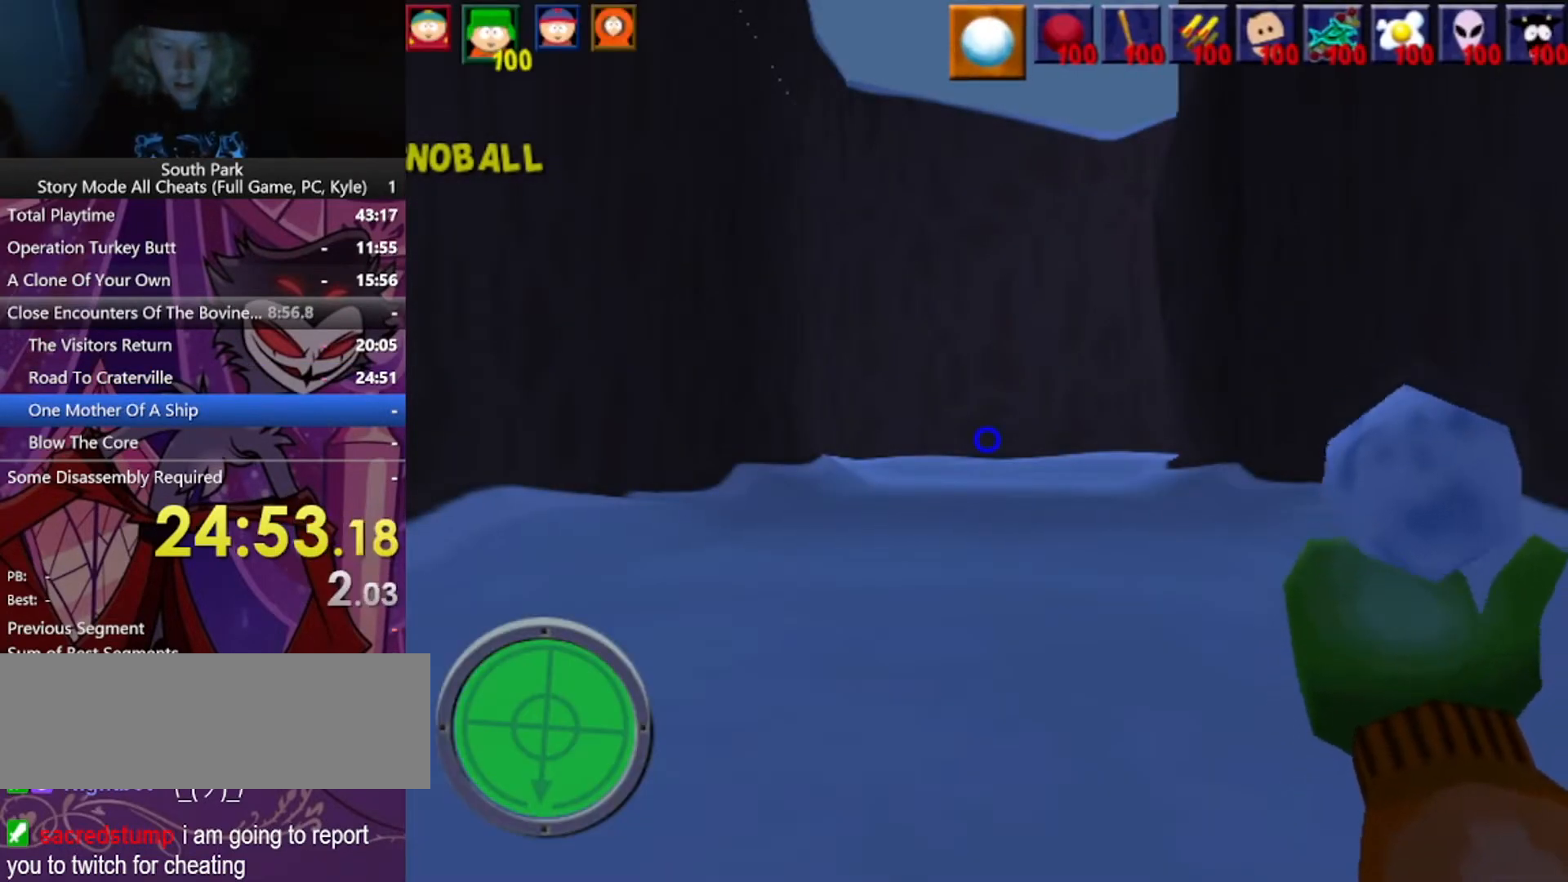
{"keys": ["w"], "mouse": [], "events": []}
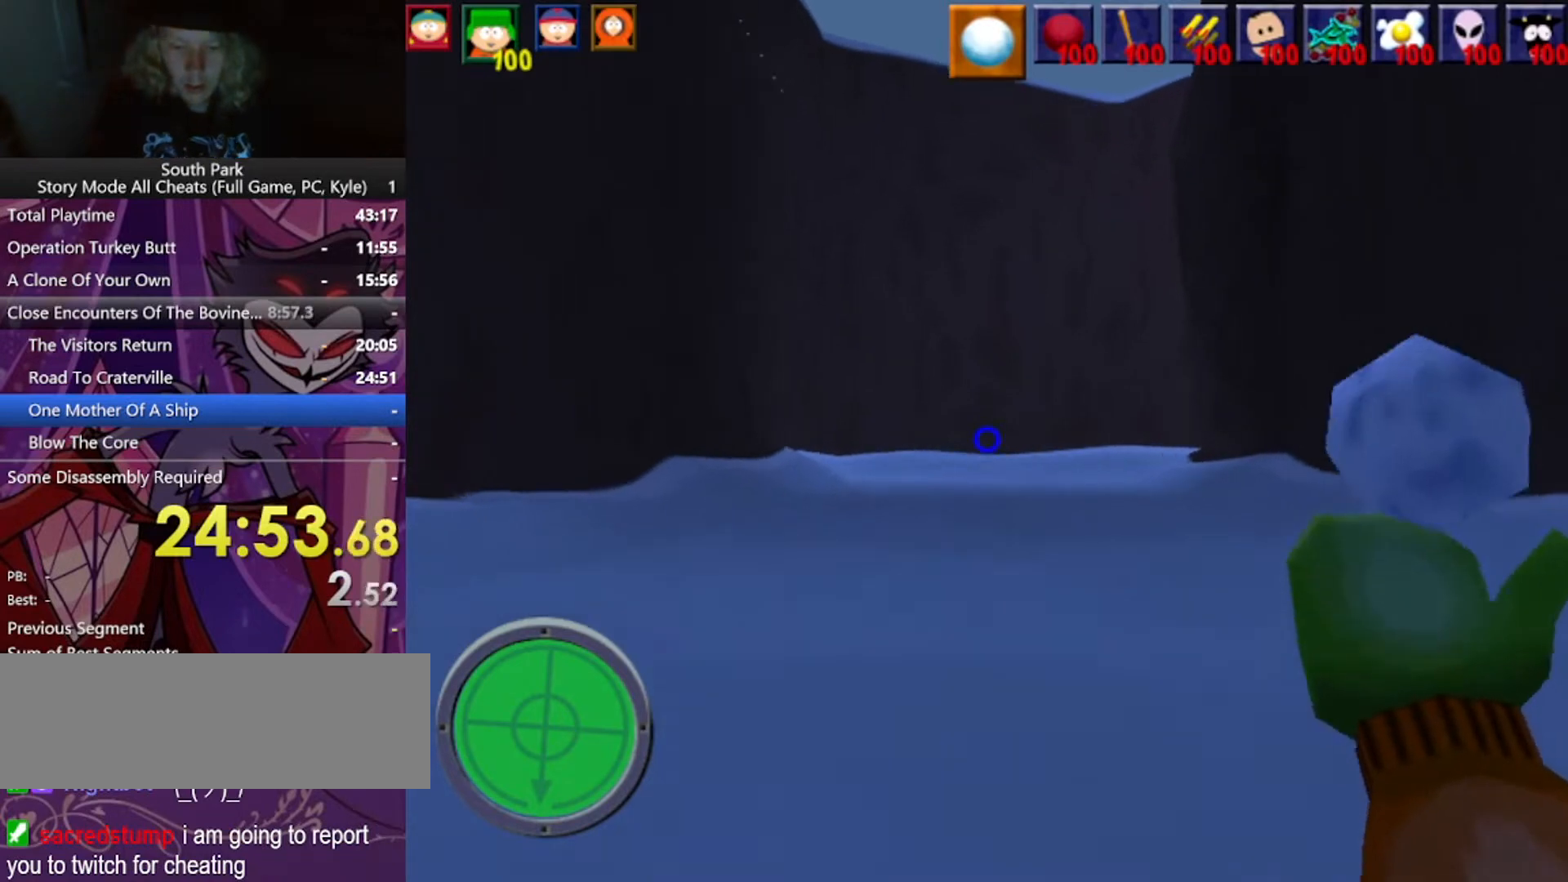
{"keys": ["w"], "mouse": [], "events": []}
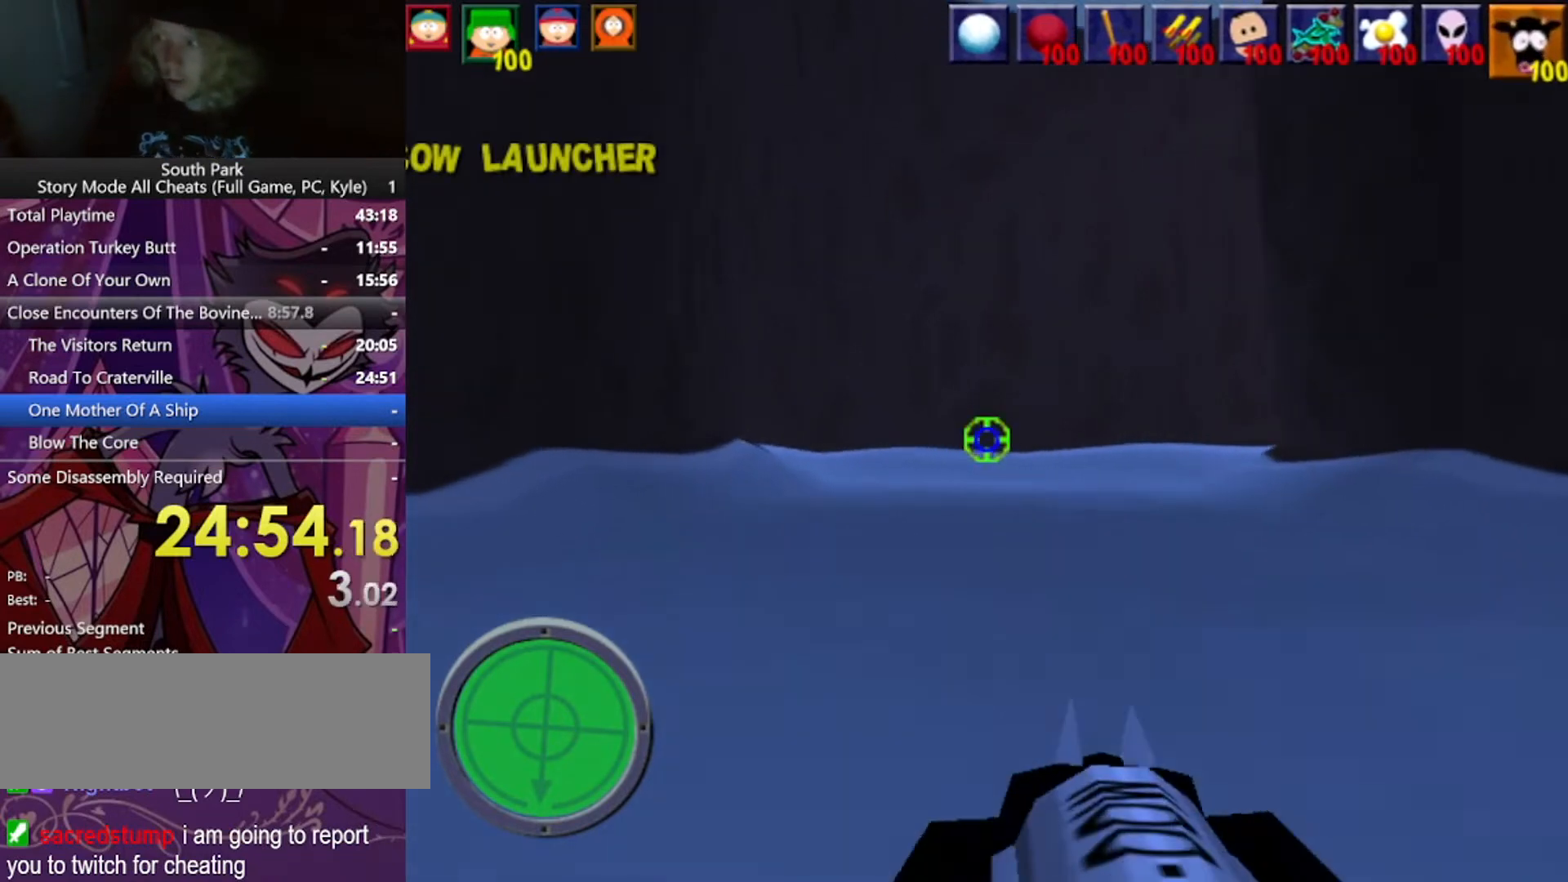
{"keys": ["a", "w"], "mouse": [], "events": [[400, "a", "down"]]}
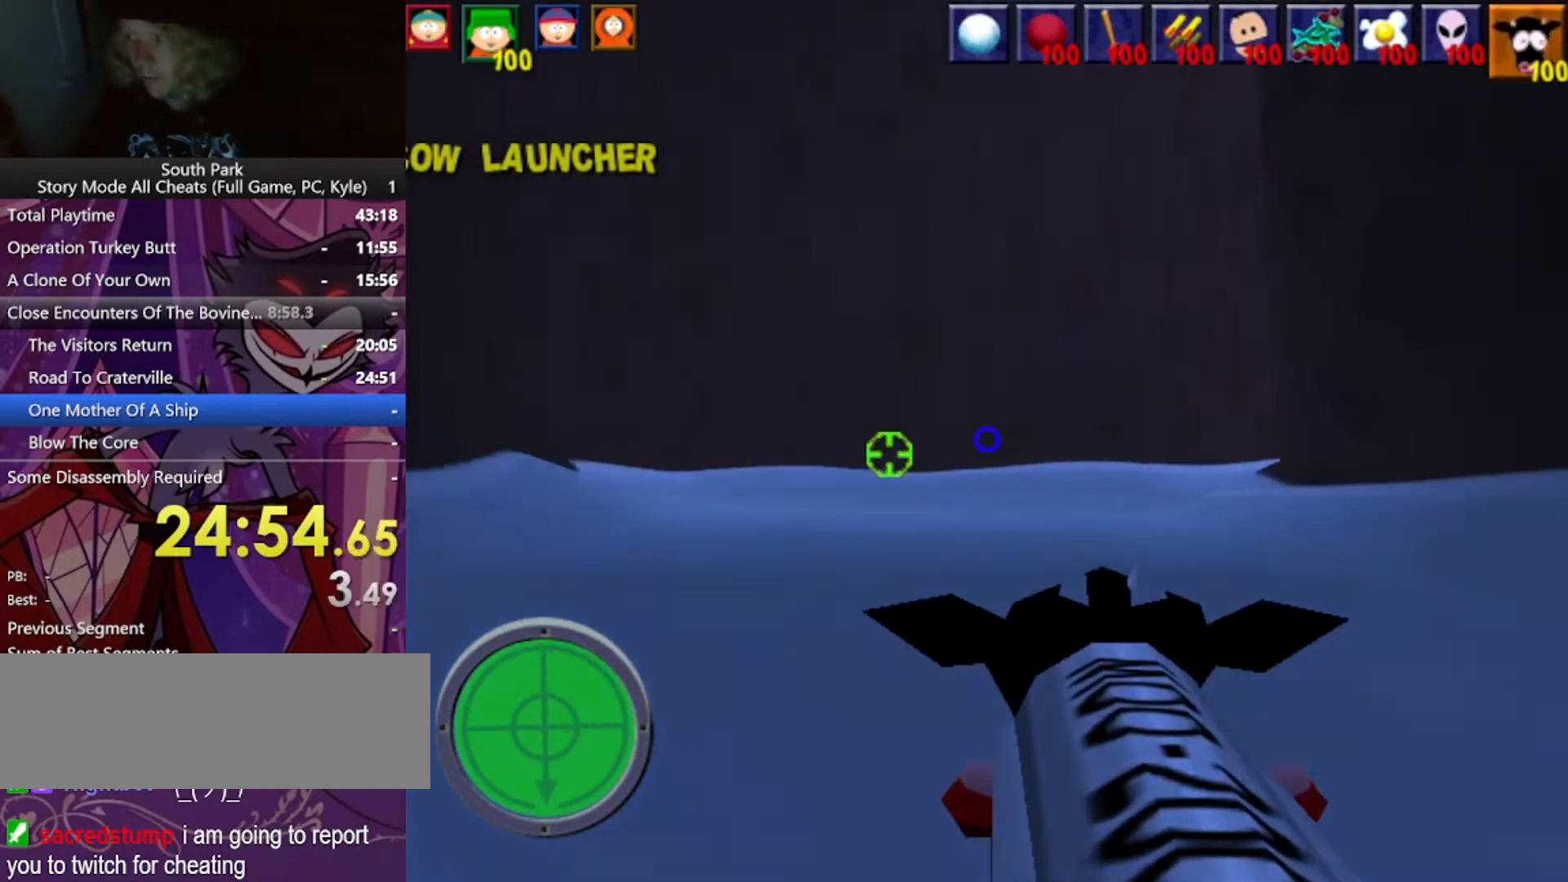
{"keys": ["a", "w"], "mouse": [], "events": []}
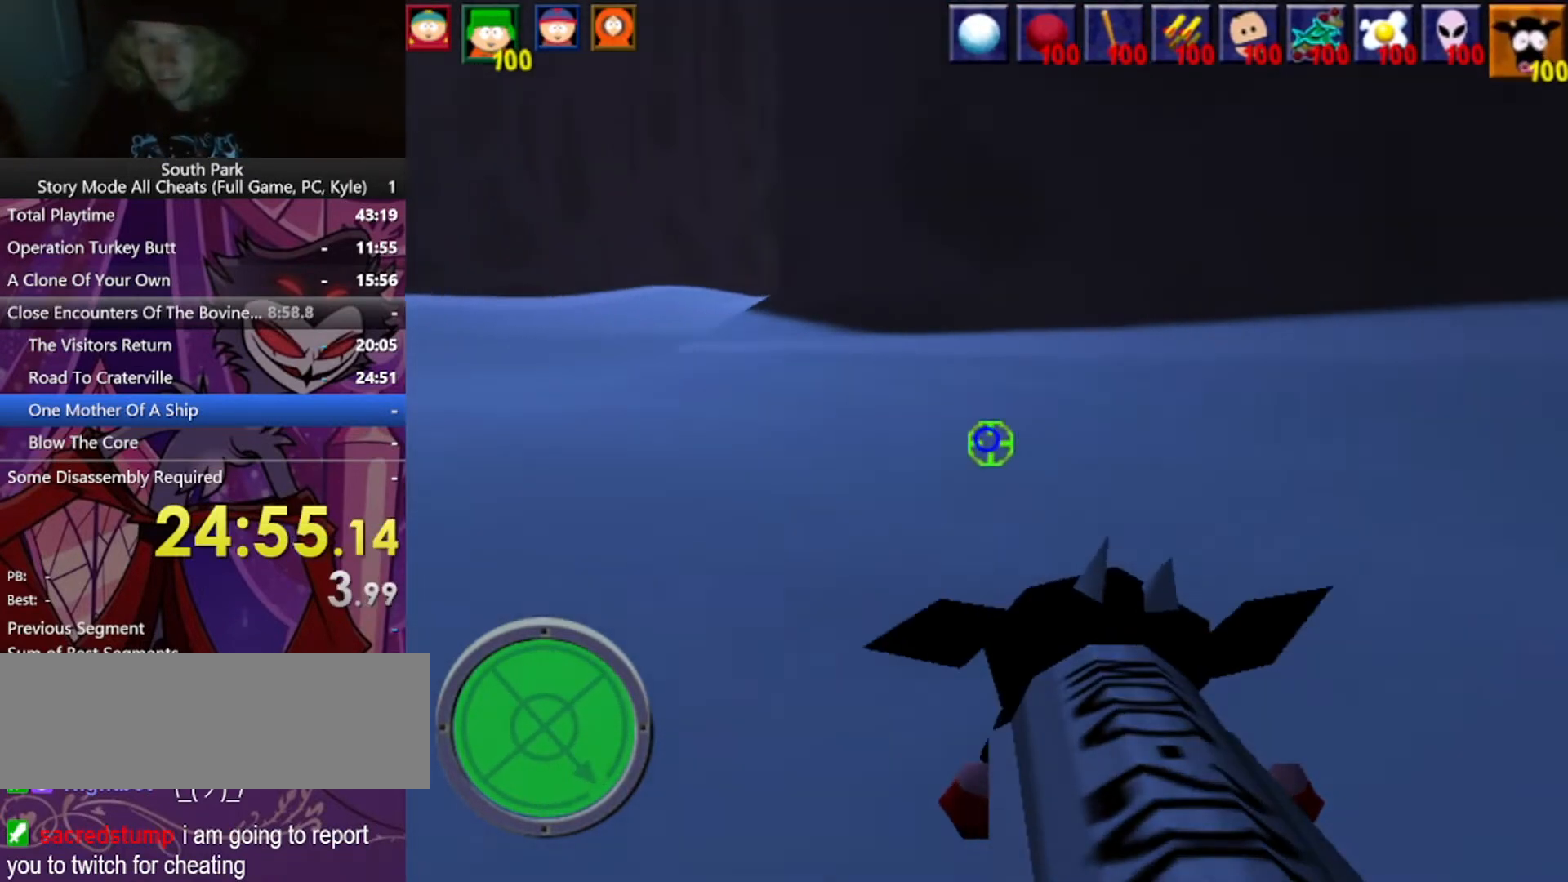
{"keys": ["a", "w"], "mouse": [], "events": []}
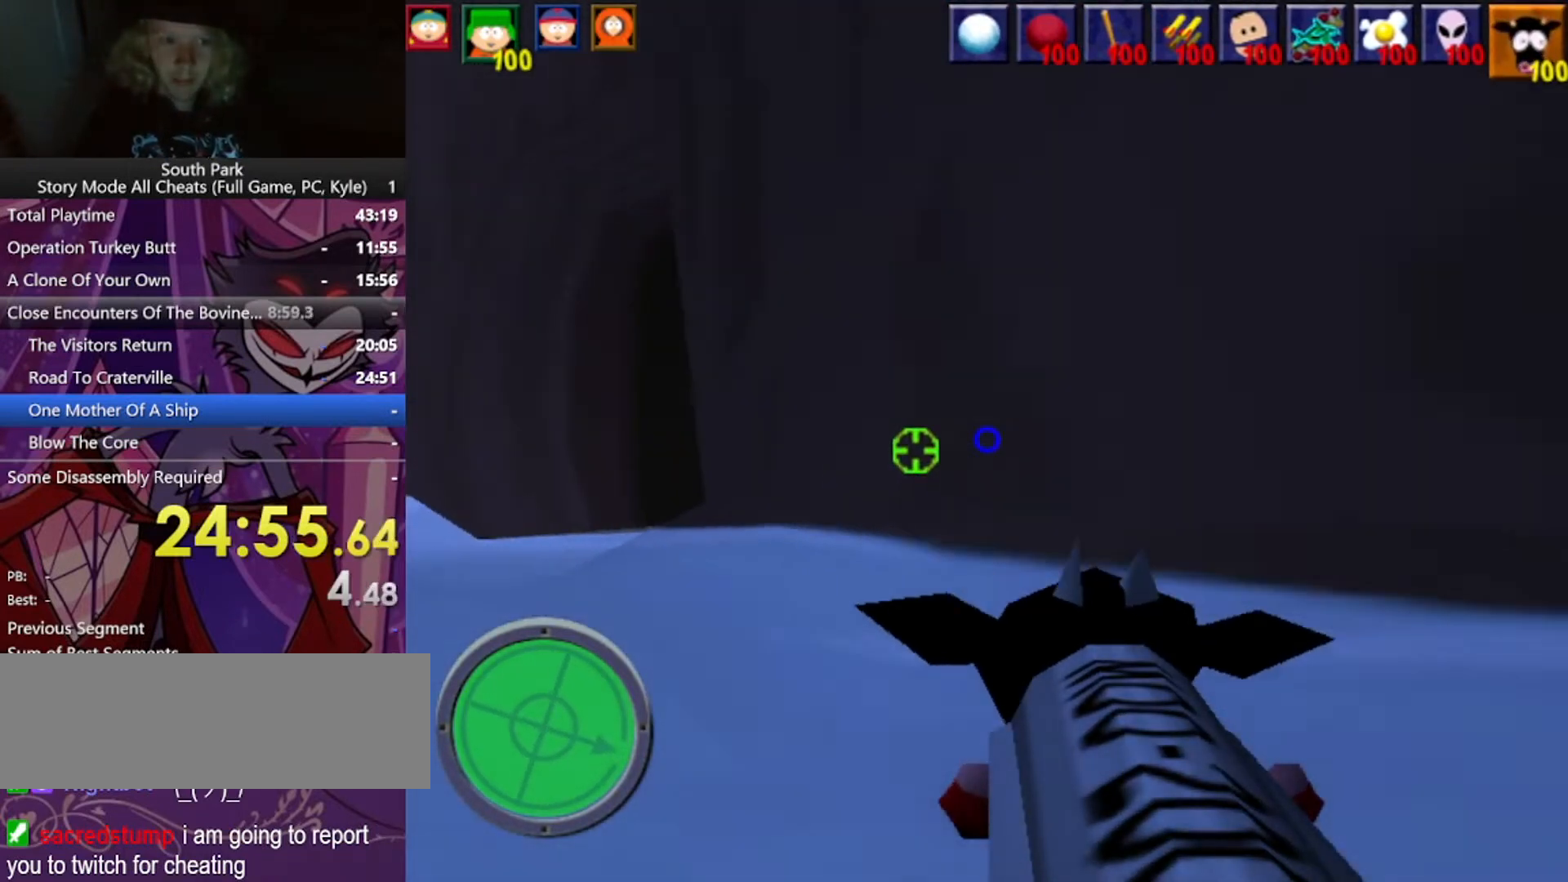
{"keys": ["a", "w"], "mouse": [], "events": []}
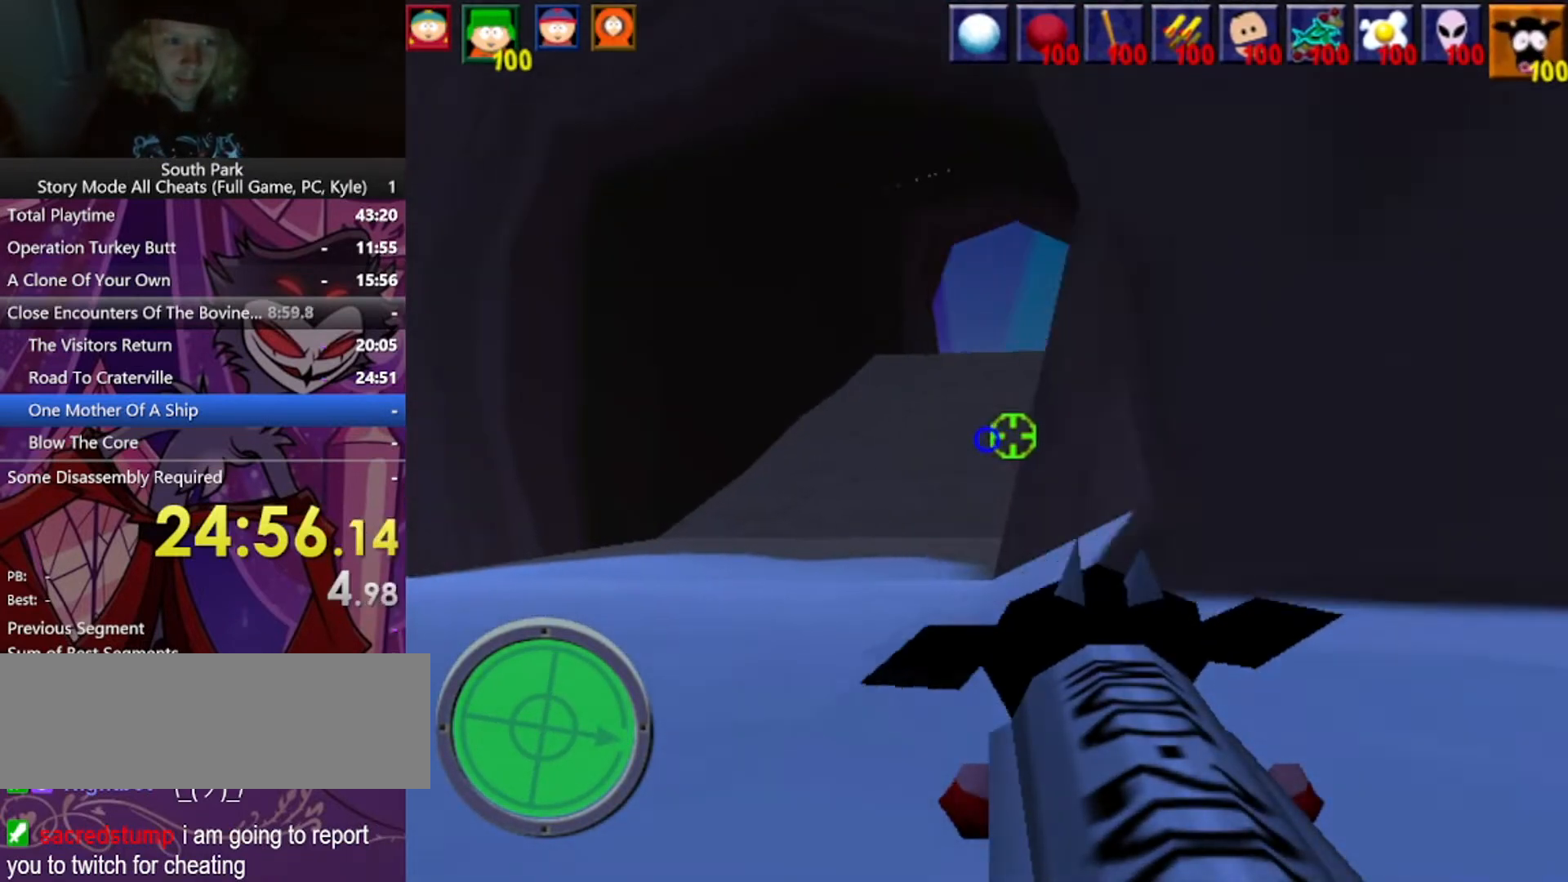
{"keys": ["w"], "mouse": [], "events": [[200, "a", "up"]]}
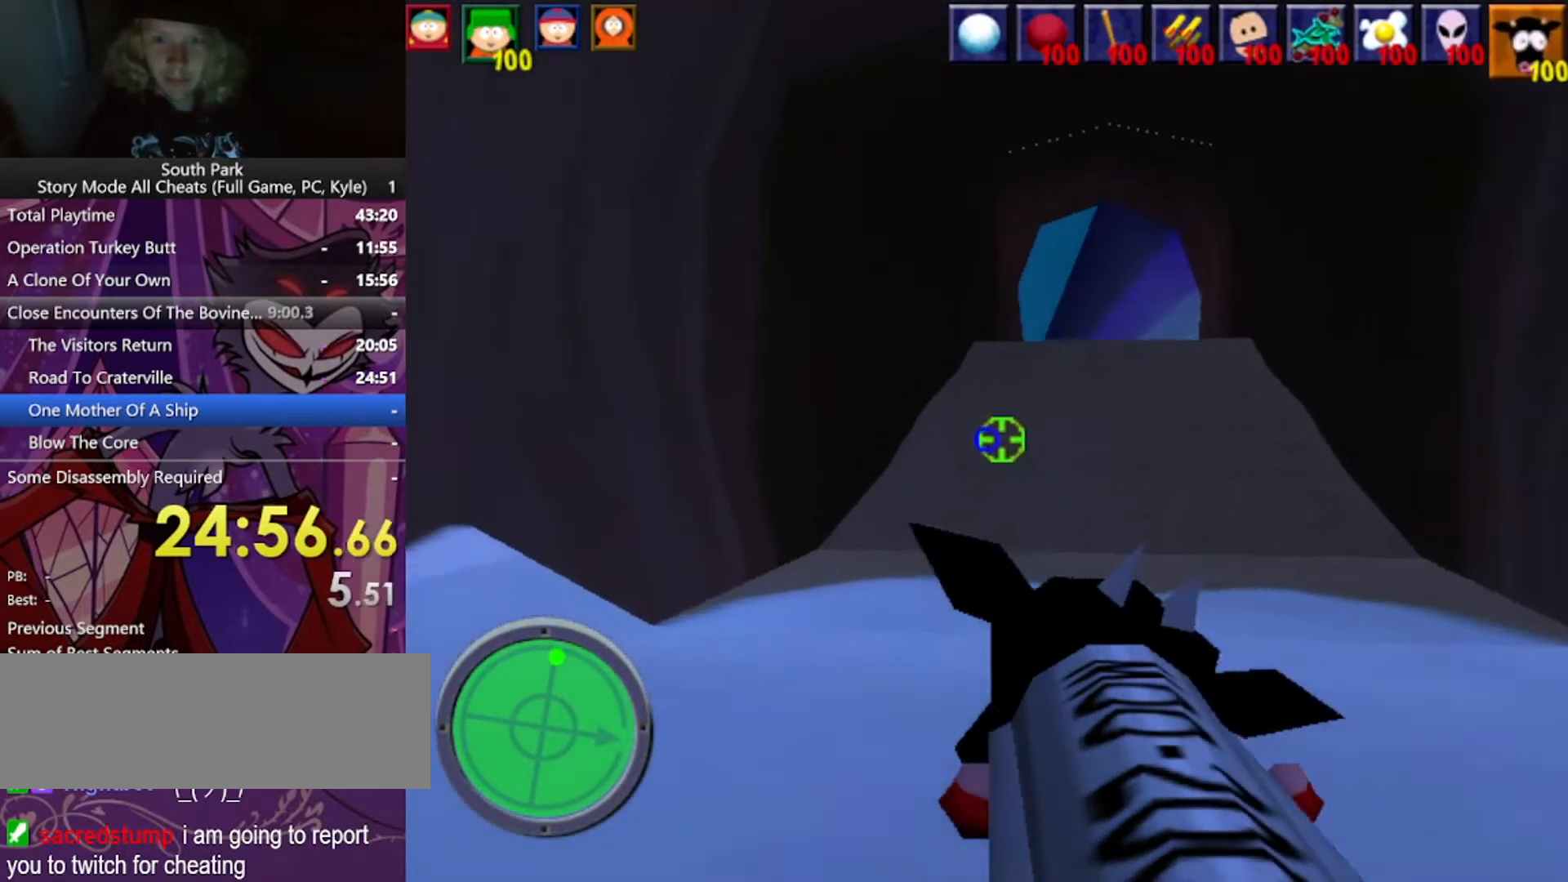
{"keys": ["w"], "mouse": [], "events": []}
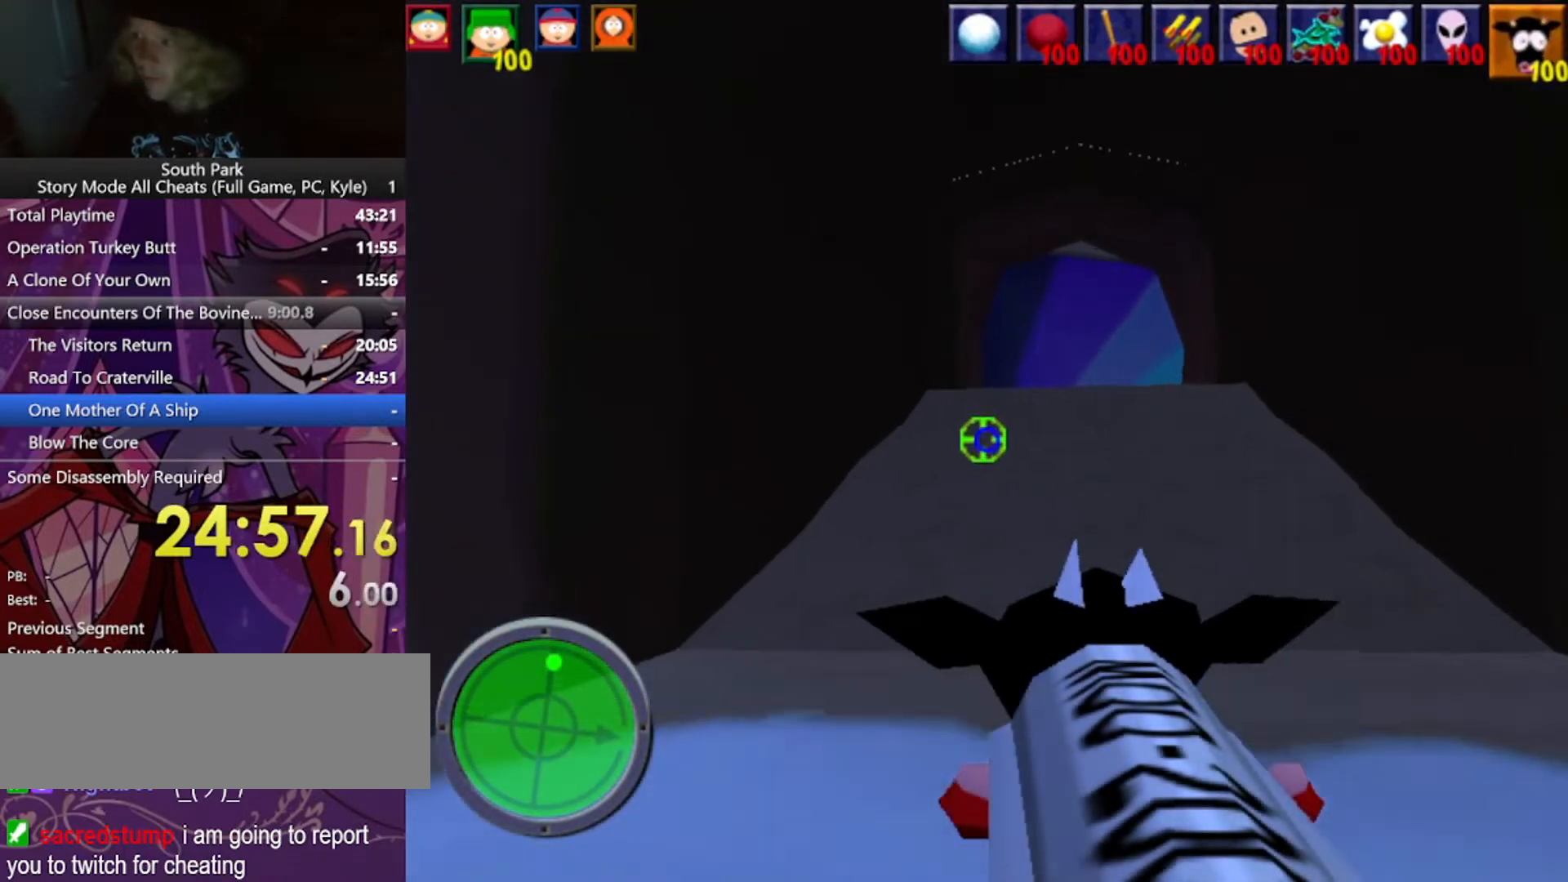
{"keys": ["w"], "mouse": [], "events": []}
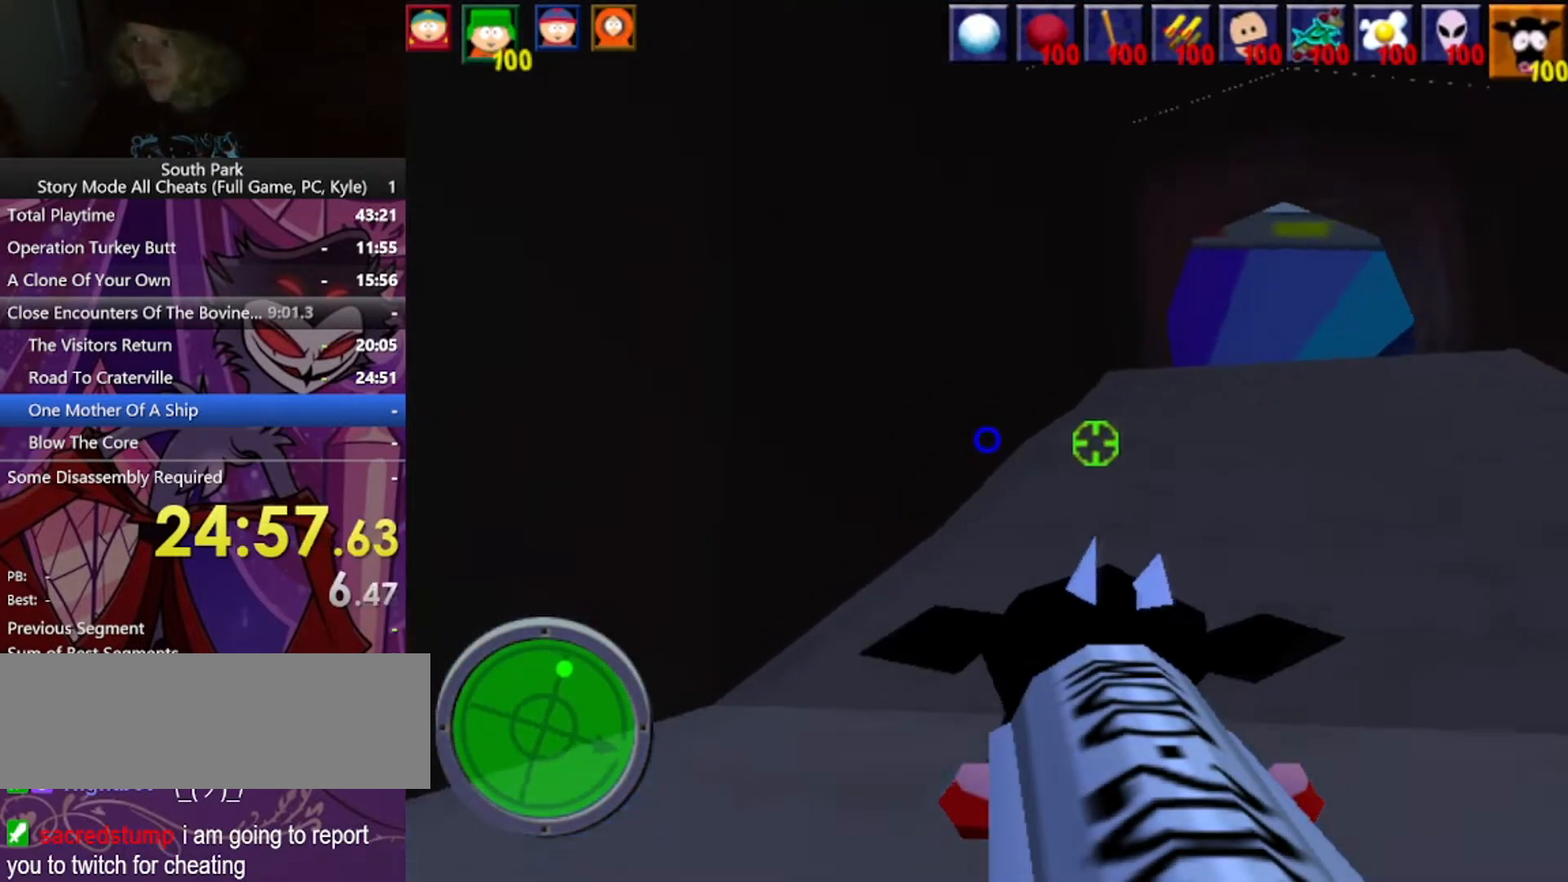
{"keys": ["d", "w"], "mouse": [], "events": [[167, "d", "down"]]}
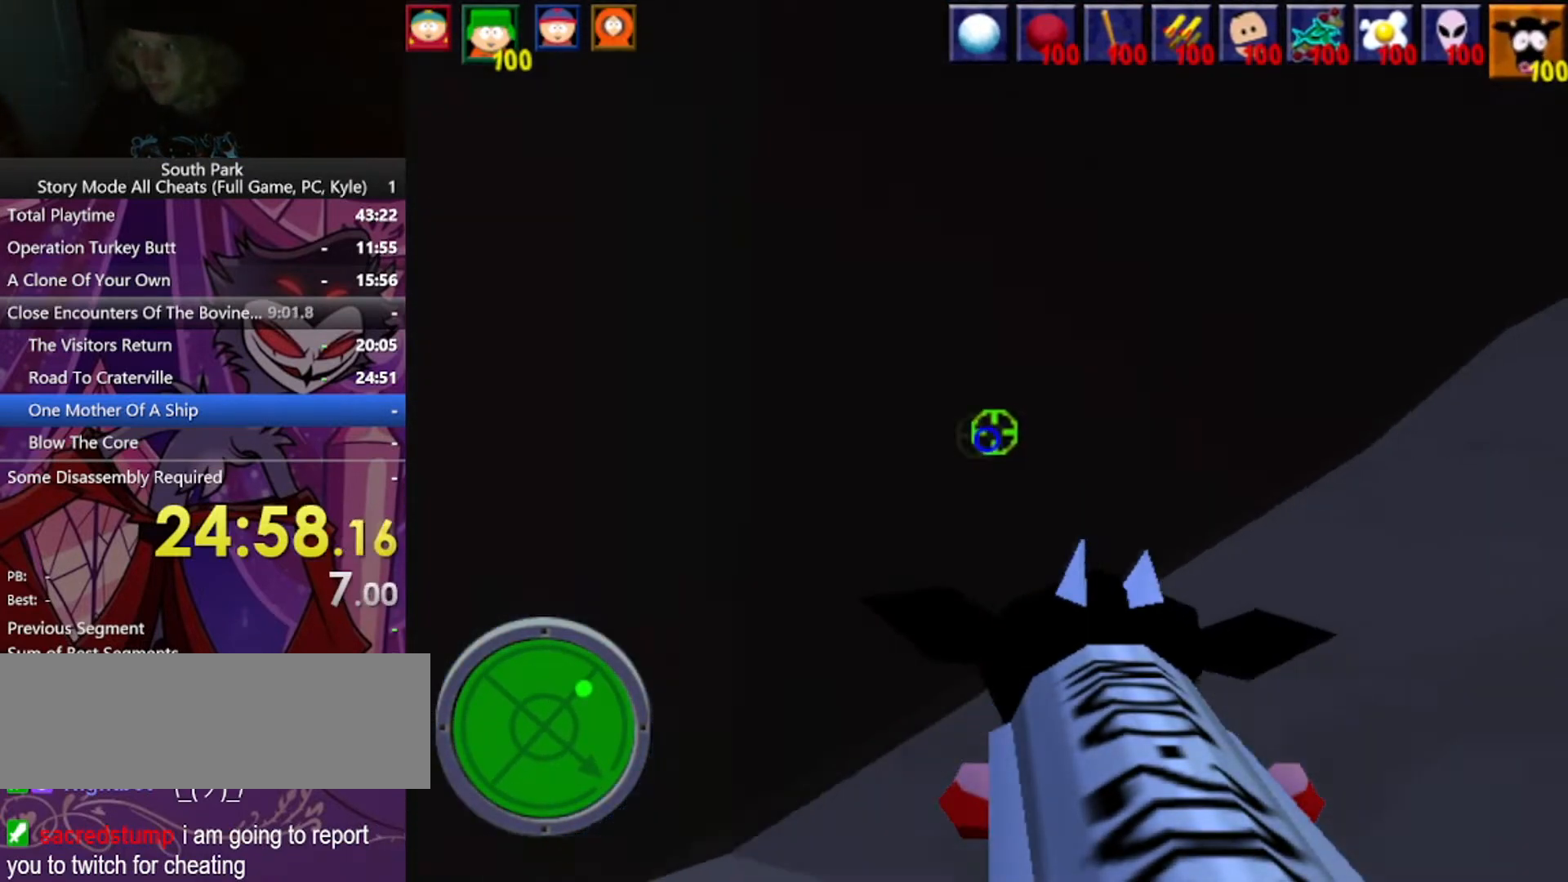
{"keys": ["d", "w"], "mouse": [], "events": []}
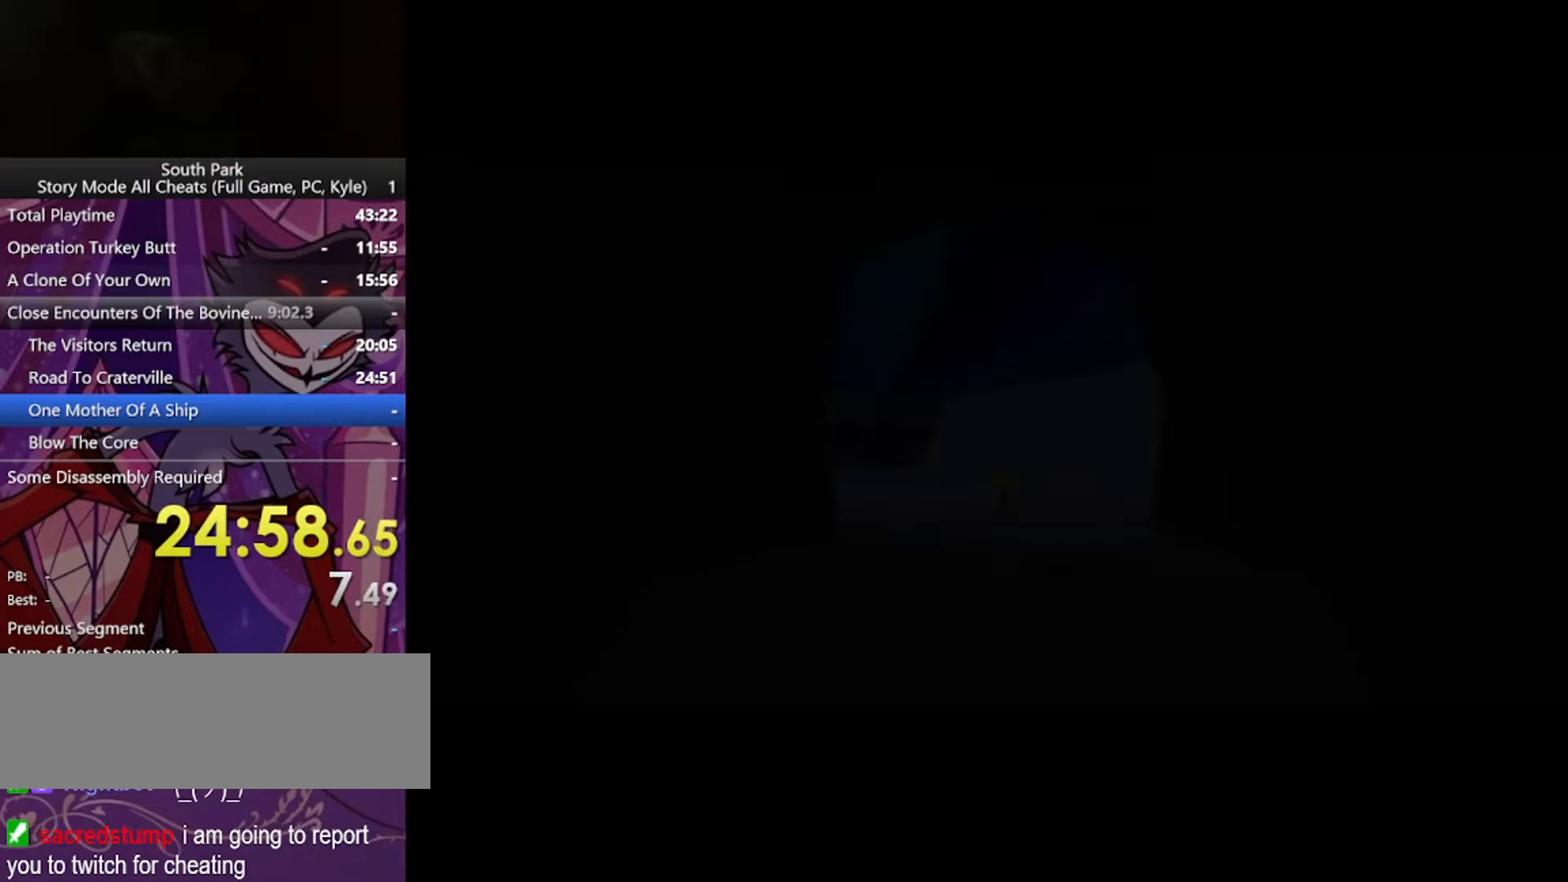
{"keys": [], "mouse": [], "events": [[100, "d", "up"], [133, "w", "up"]]}
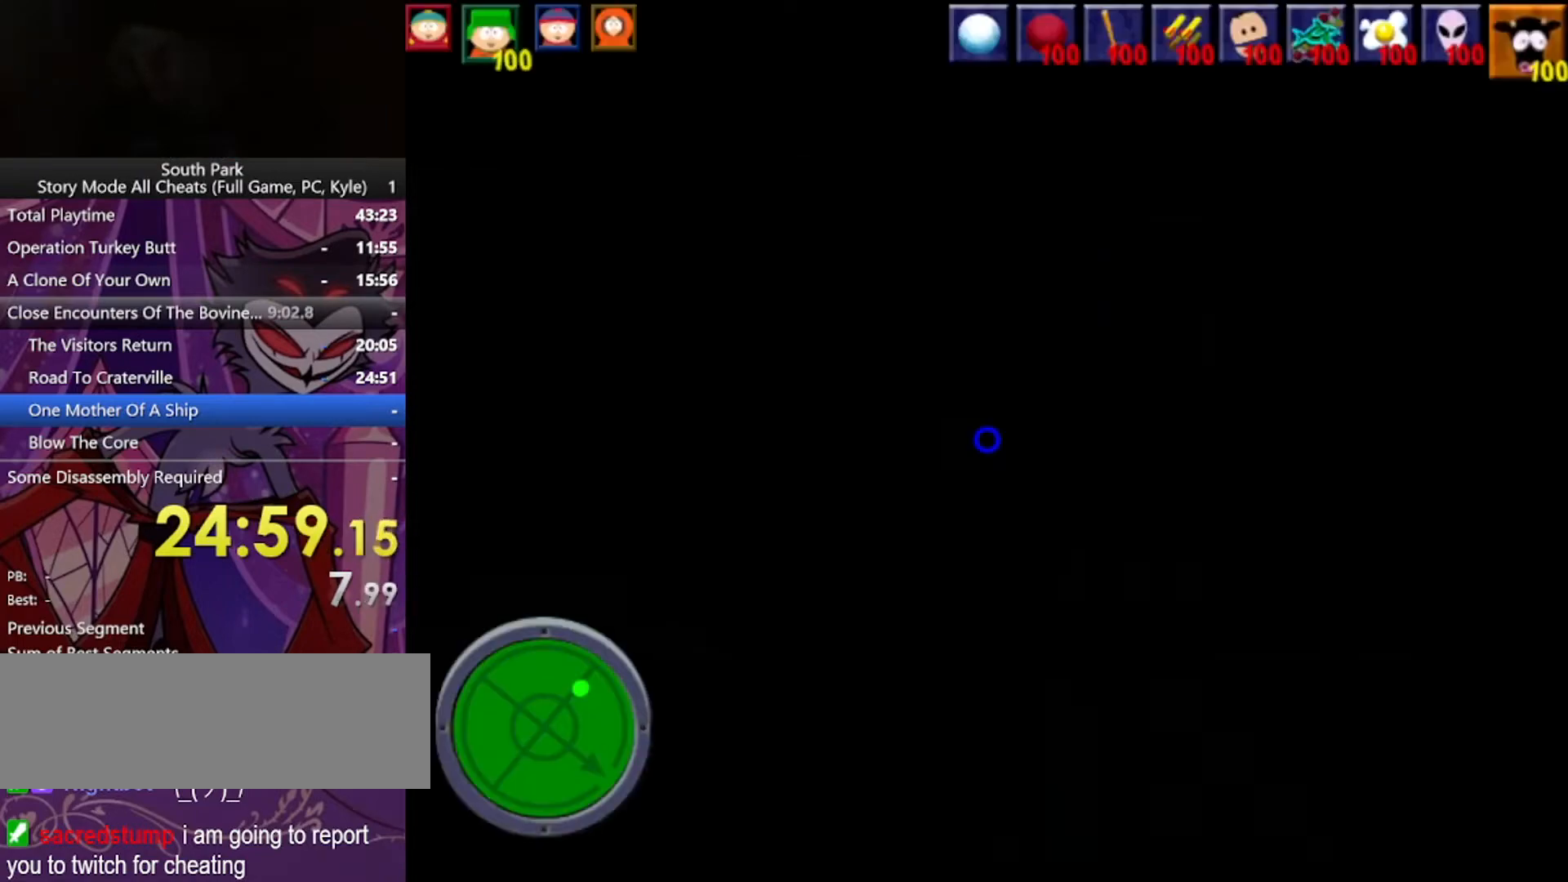
{"keys": ["w"], "mouse": [], "events": [[267, "w", "down"]]}
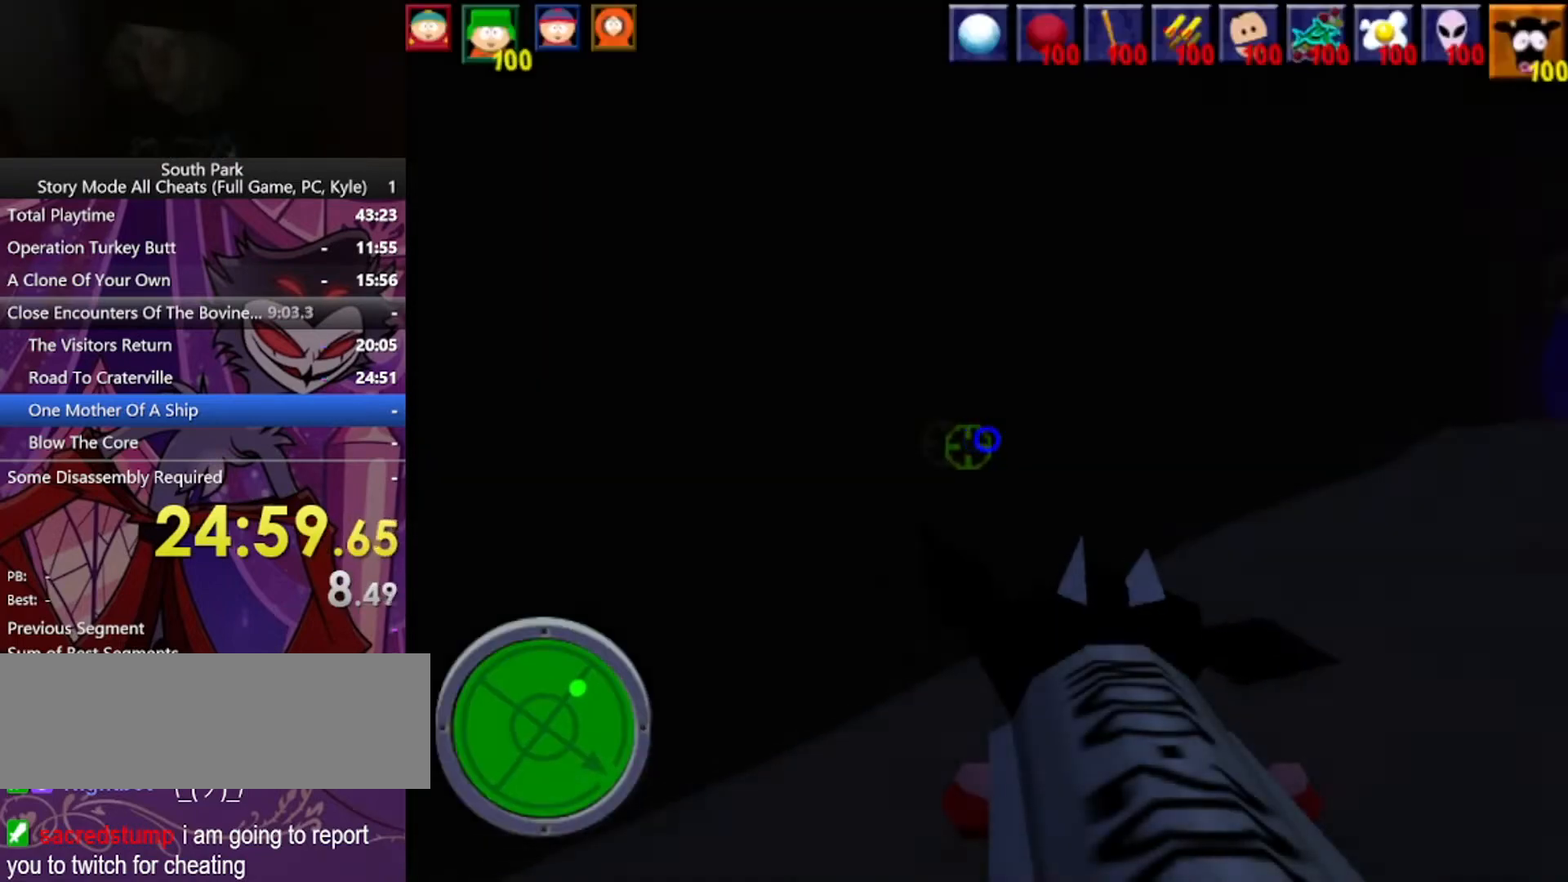
{"keys": ["d", "w"], "mouse": [], "events": [[367, "d", "down"]]}
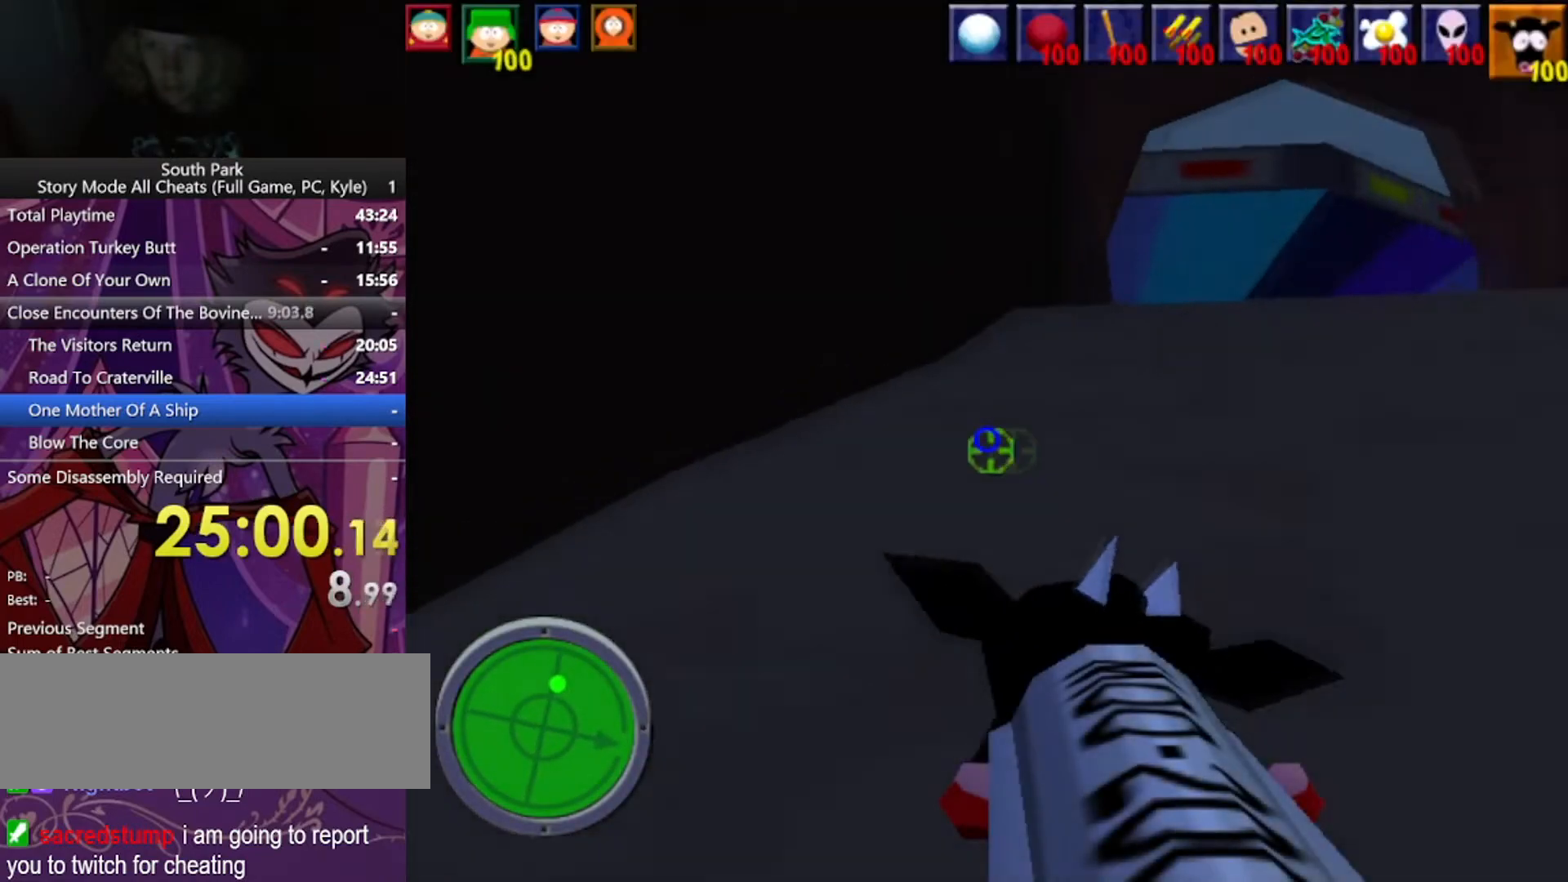
{"keys": ["d", "w"], "mouse": [], "events": []}